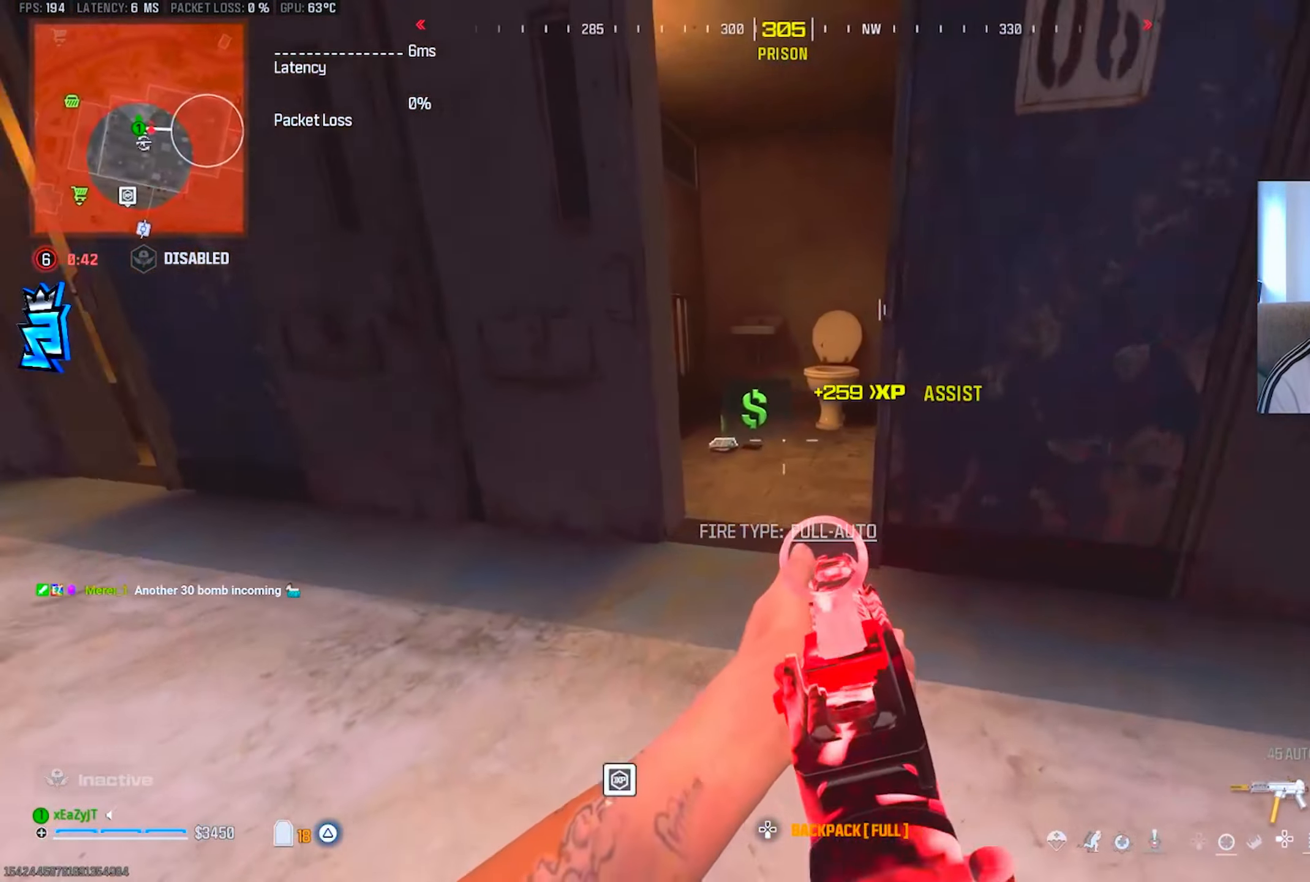
Gameplay with a controller (PlayStation layout); each line is a JSON object with the inputs held at the frame after it. "events" lists button and stick changes between this image and that frame as [ms after this image, input, new state], when the widget could be followed in between.
{"buttons": [], "left_stick": "down-right", "right_stick": "left", "events": [[67, "R3", "down"], [83, "CIRCLE", "up"], [100, "L3", "down"], [100, "left_stick", "up"], [133, "R3", "up"], [150, "right_stick", "center"], [234, "L3", "up"], [234, "TRIANGLE", "down"], [284, "TRIANGLE", "up"], [284, "left_stick", "right"], [284, "right_stick", "left"], [367, "TRIANGLE", "down"], [384, "left_stick", "down-right"], [434, "TRIANGLE", "up"]]}
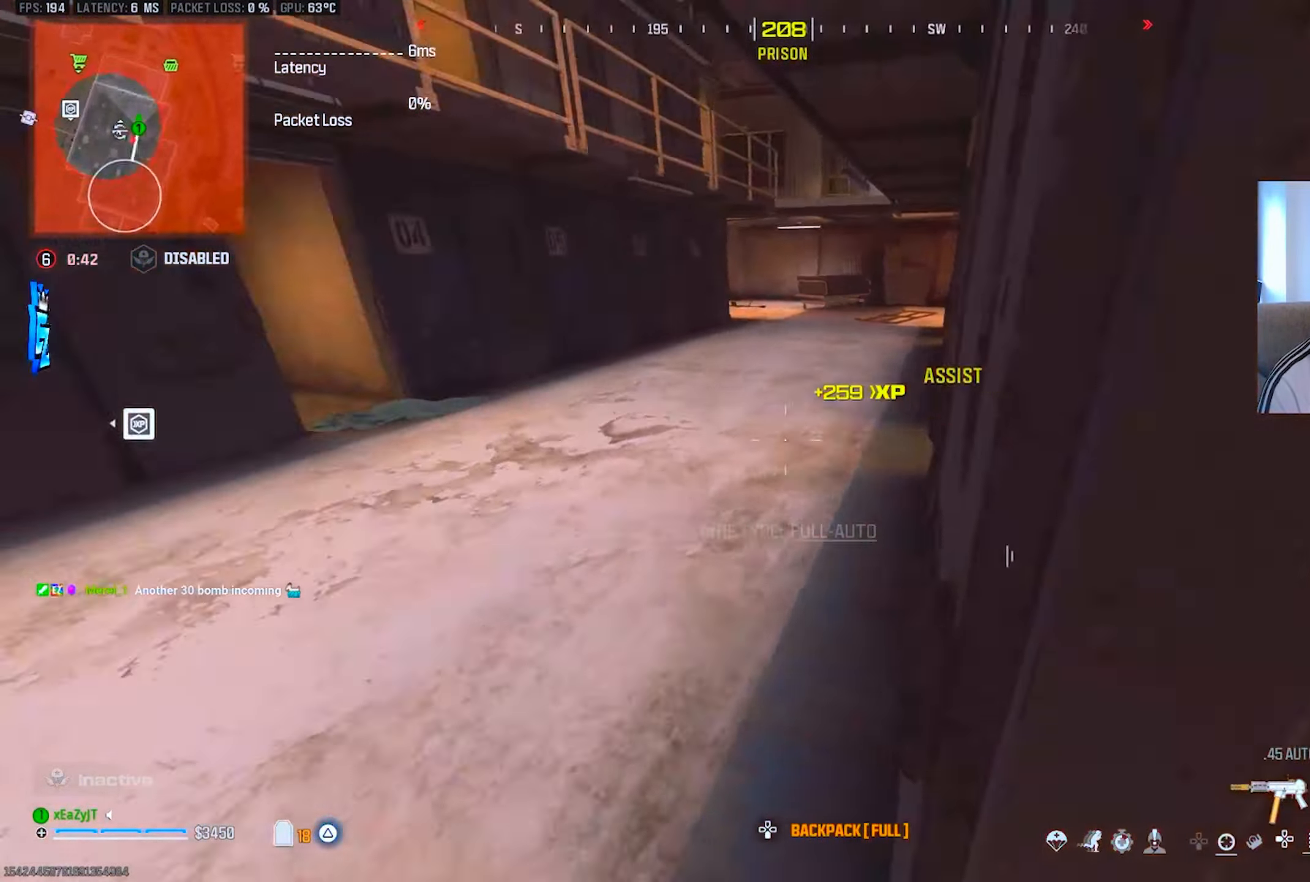
{"buttons": [], "left_stick": "center", "right_stick": "center", "events": [[17, "TRIANGLE", "down"], [17, "right_stick", "up-left"], [101, "TRIANGLE", "up"], [184, "TRIANGLE", "down"], [184, "left_stick", "down"], [201, "right_stick", "center"], [251, "TRIANGLE", "up"], [317, "left_stick", "center"], [434, "TRIANGLE", "down"], [501, "TRIANGLE", "up"]]}
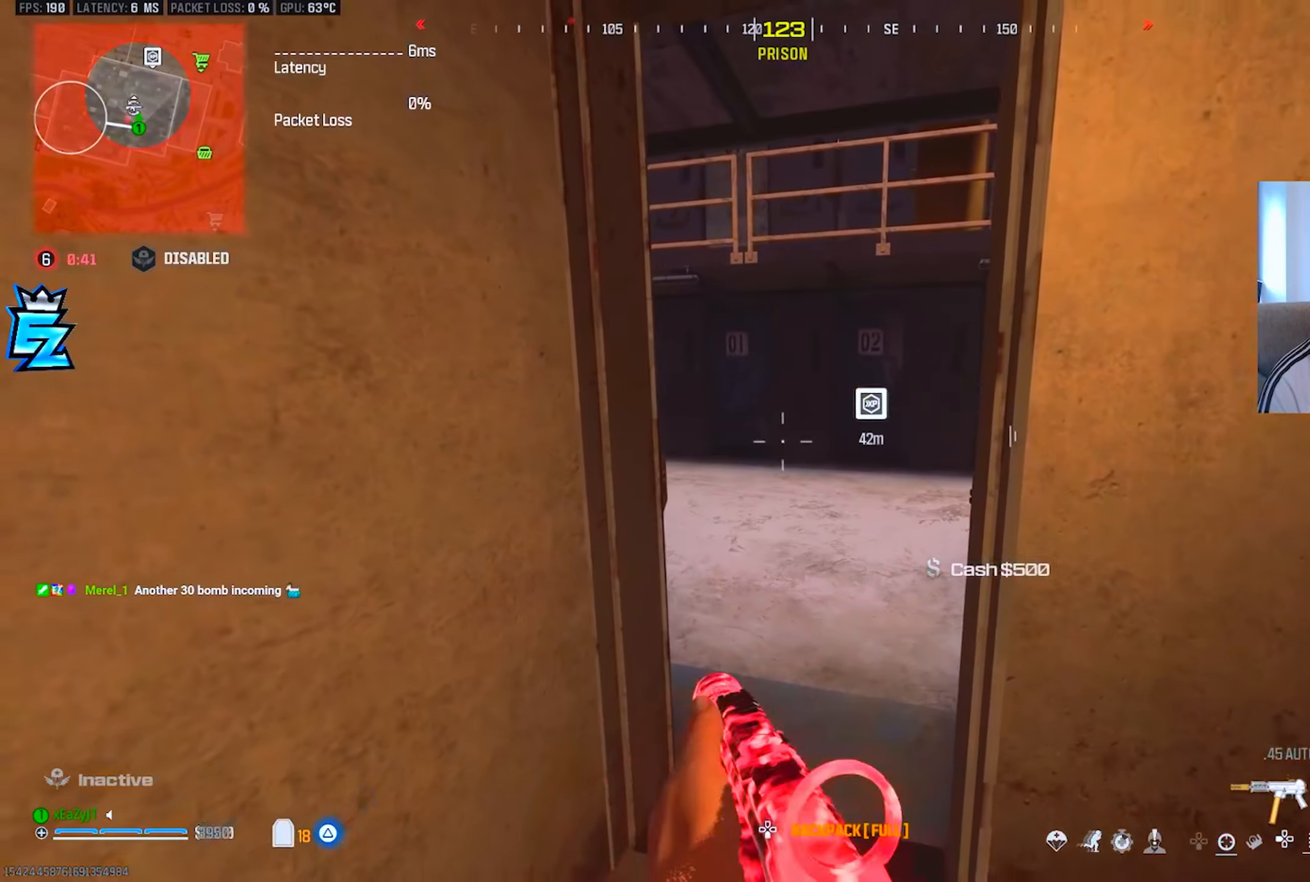
{"buttons": [], "left_stick": "up", "right_stick": "center", "events": [[67, "TRIANGLE", "down"], [150, "TRIANGLE", "up"], [217, "TRIANGLE", "down"], [300, "TRIANGLE", "up"], [367, "TRIANGLE", "down"], [417, "left_stick", "up"], [450, "TRIANGLE", "up"]]}
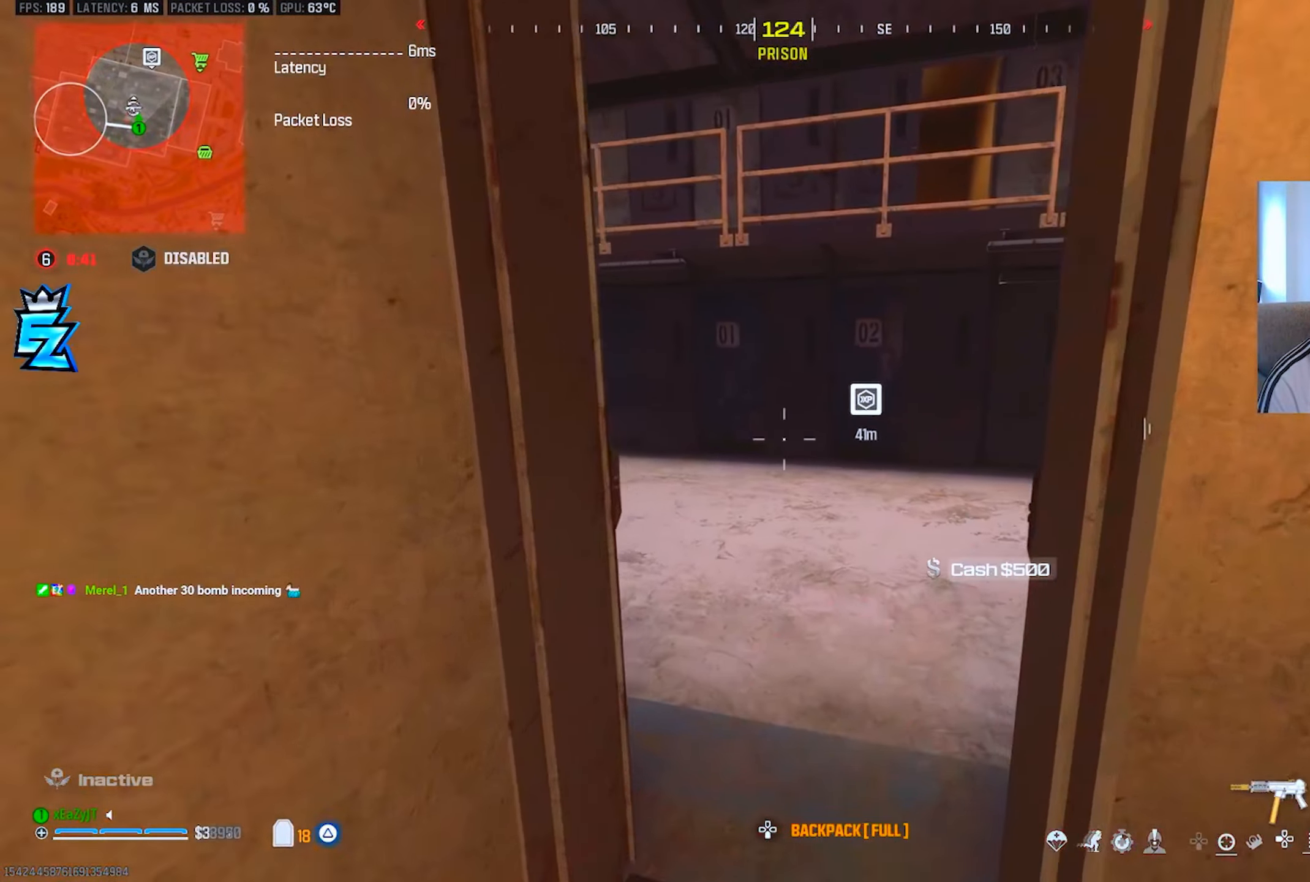
{"buttons": ["R3"], "left_stick": "down-right", "right_stick": "up-left", "events": [[34, "L3", "down"], [117, "right_stick", "left"], [134, "CIRCLE", "down"], [184, "CIRCLE", "up"], [217, "L3", "up"], [267, "left_stick", "up-right"], [334, "CIRCLE", "down"], [401, "right_stick", "up-left"], [434, "CIRCLE", "up"], [434, "R3", "down"], [434, "left_stick", "down-right"]]}
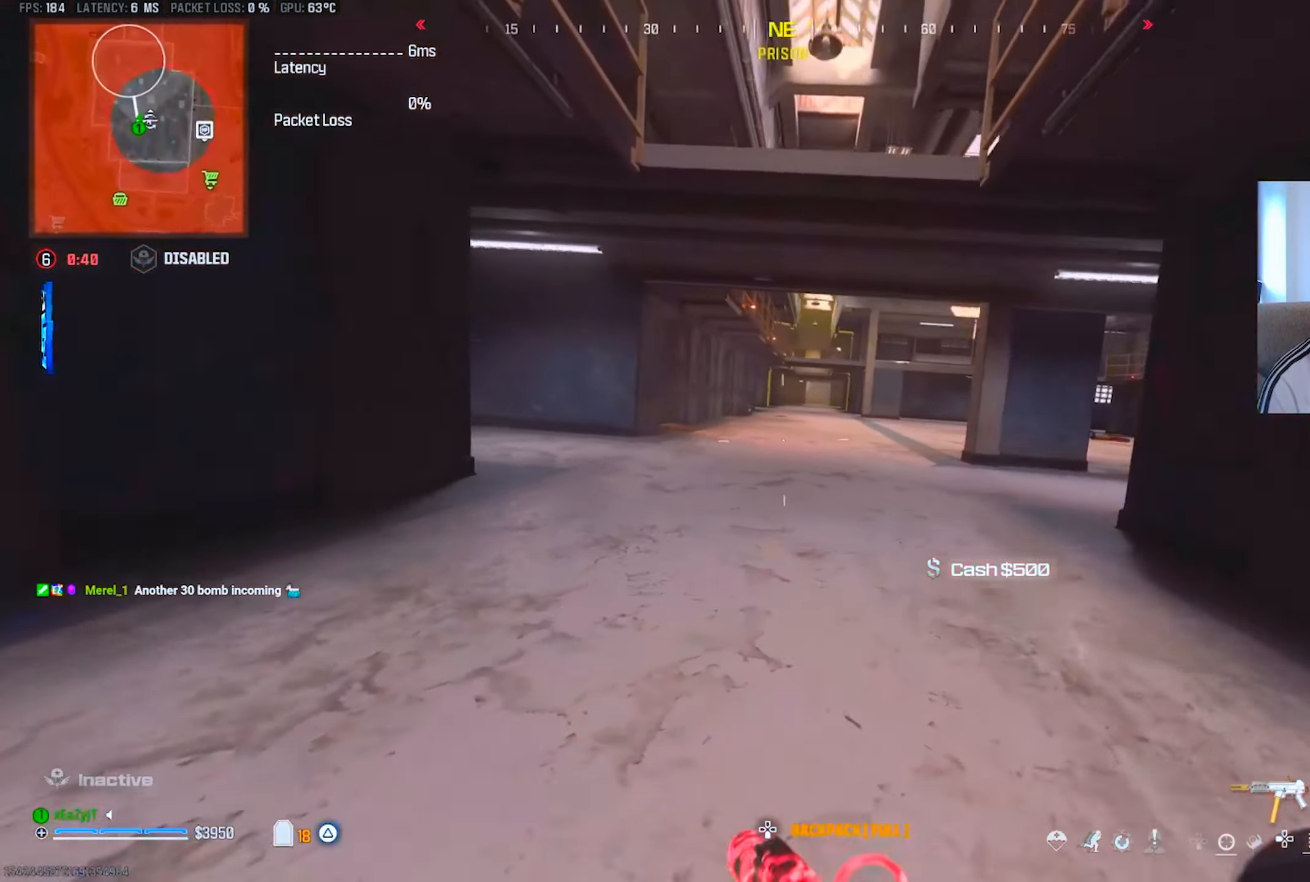
{"buttons": [], "left_stick": "down-left", "right_stick": "center", "events": [[50, "R3", "up"], [50, "right_stick", "left"], [67, "left_stick", "down-left"], [167, "right_stick", "center"], [217, "L1", "down"], [284, "L1", "up"]]}
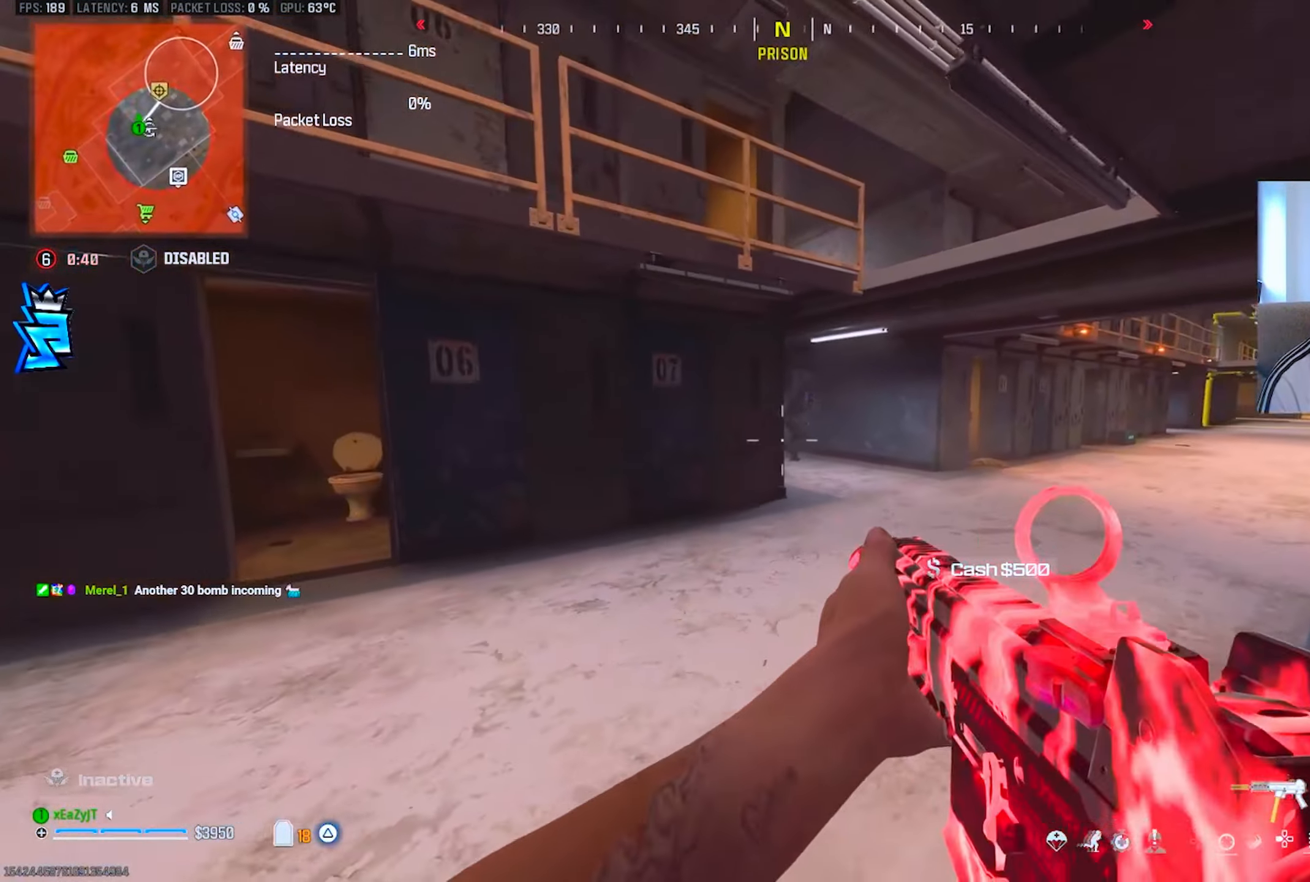
{"buttons": [], "left_stick": "down-left", "right_stick": "left", "events": [[83, "L1", "down"], [334, "L1", "up"], [384, "right_stick", "left"], [434, "TRIANGLE", "down"], [500, "TRIANGLE", "up"]]}
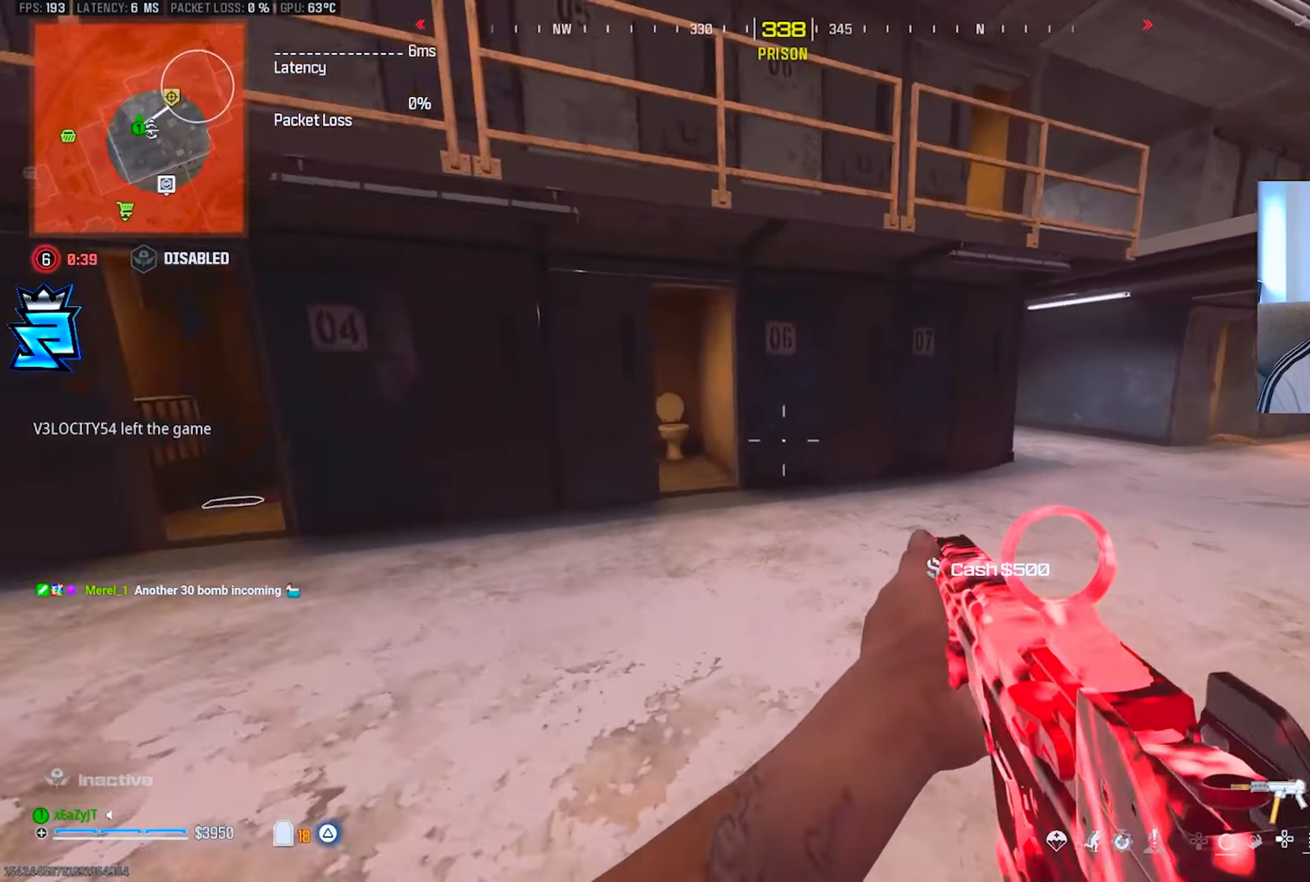
{"buttons": [], "left_stick": "up", "right_stick": "center", "events": [[51, "left_stick", "up-left"], [84, "L3", "down"], [84, "TRIANGLE", "down"], [167, "L3", "up"], [167, "TRIANGLE", "up"], [201, "right_stick", "center"], [234, "TRIANGLE", "down"], [251, "L3", "down"], [317, "TRIANGLE", "up"], [334, "L3", "up"], [334, "right_stick", "left"], [401, "TRIANGLE", "down"], [434, "L3", "down"], [434, "left_stick", "up"], [434, "right_stick", "center"], [484, "TRIANGLE", "up"], [501, "L3", "up"]]}
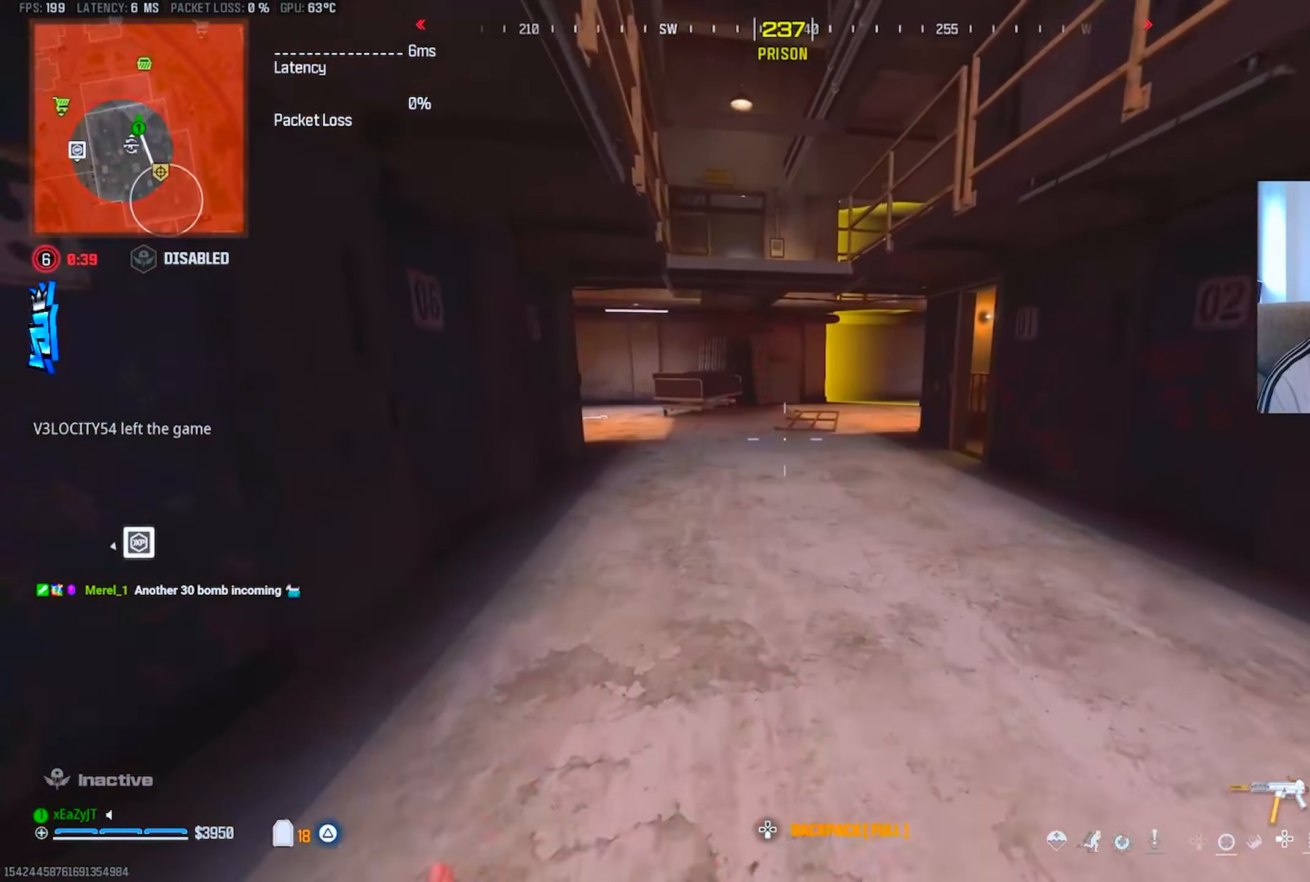
{"buttons": ["CIRCLE"], "left_stick": "up", "right_stick": "left", "events": [[67, "TRIANGLE", "down"], [83, "L3", "down"], [150, "TRIANGLE", "up"], [167, "L3", "up"], [234, "TRIANGLE", "down"], [284, "L3", "down"], [317, "TRIANGLE", "up"], [350, "L3", "up"], [484, "CIRCLE", "down"], [500, "right_stick", "left"]]}
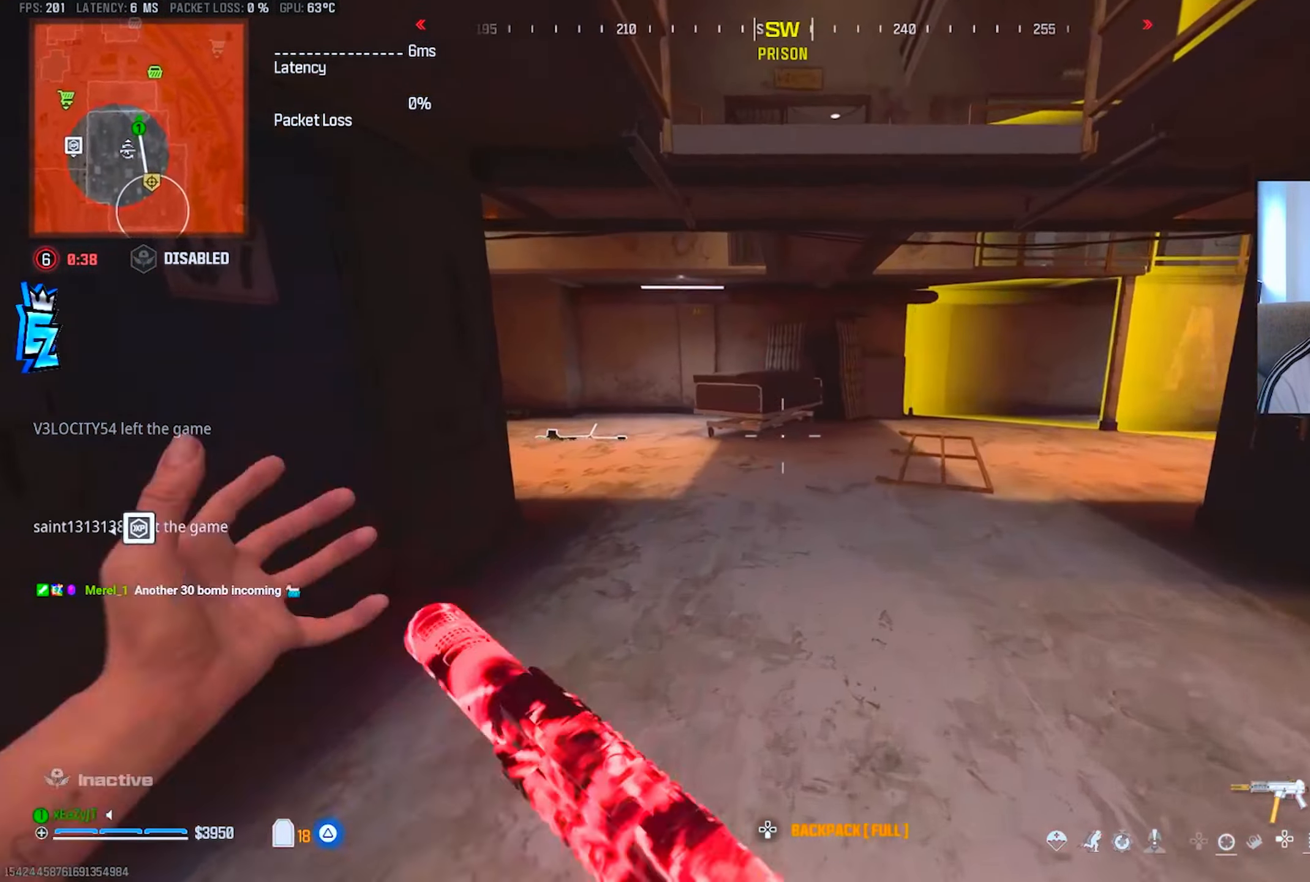
{"buttons": [], "left_stick": "up", "right_stick": "center", "events": [[34, "CIRCLE", "up"], [267, "CIRCLE", "down"], [351, "CIRCLE", "up"], [351, "R3", "down"], [418, "R3", "up"], [418, "right_stick", "center"]]}
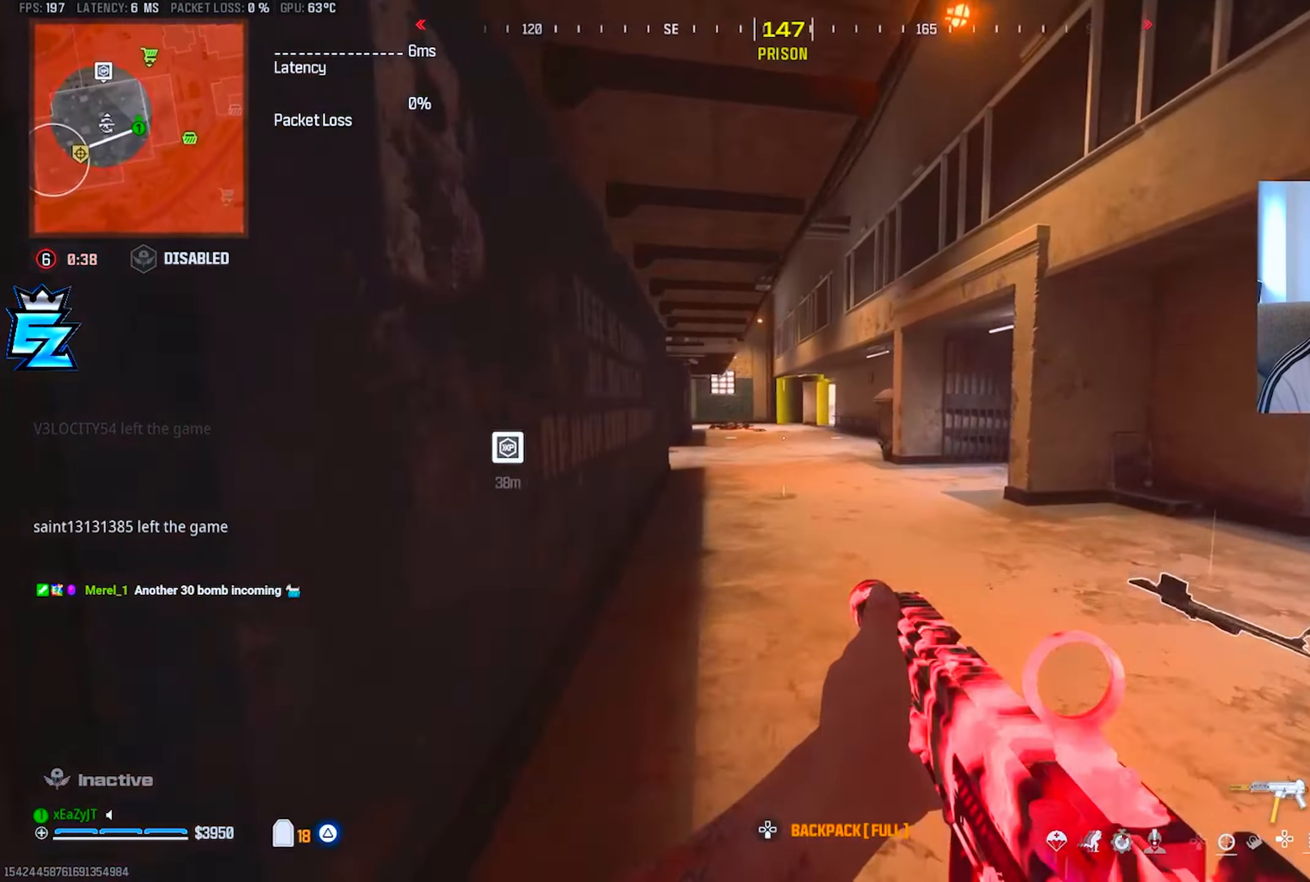
{"buttons": [], "left_stick": "center", "right_stick": "center", "events": [[17, "L3", "down"], [67, "right_stick", "left"], [150, "L3", "up"], [167, "right_stick", "center"], [200, "R3", "down"], [284, "R3", "up"], [367, "left_stick", "center"]]}
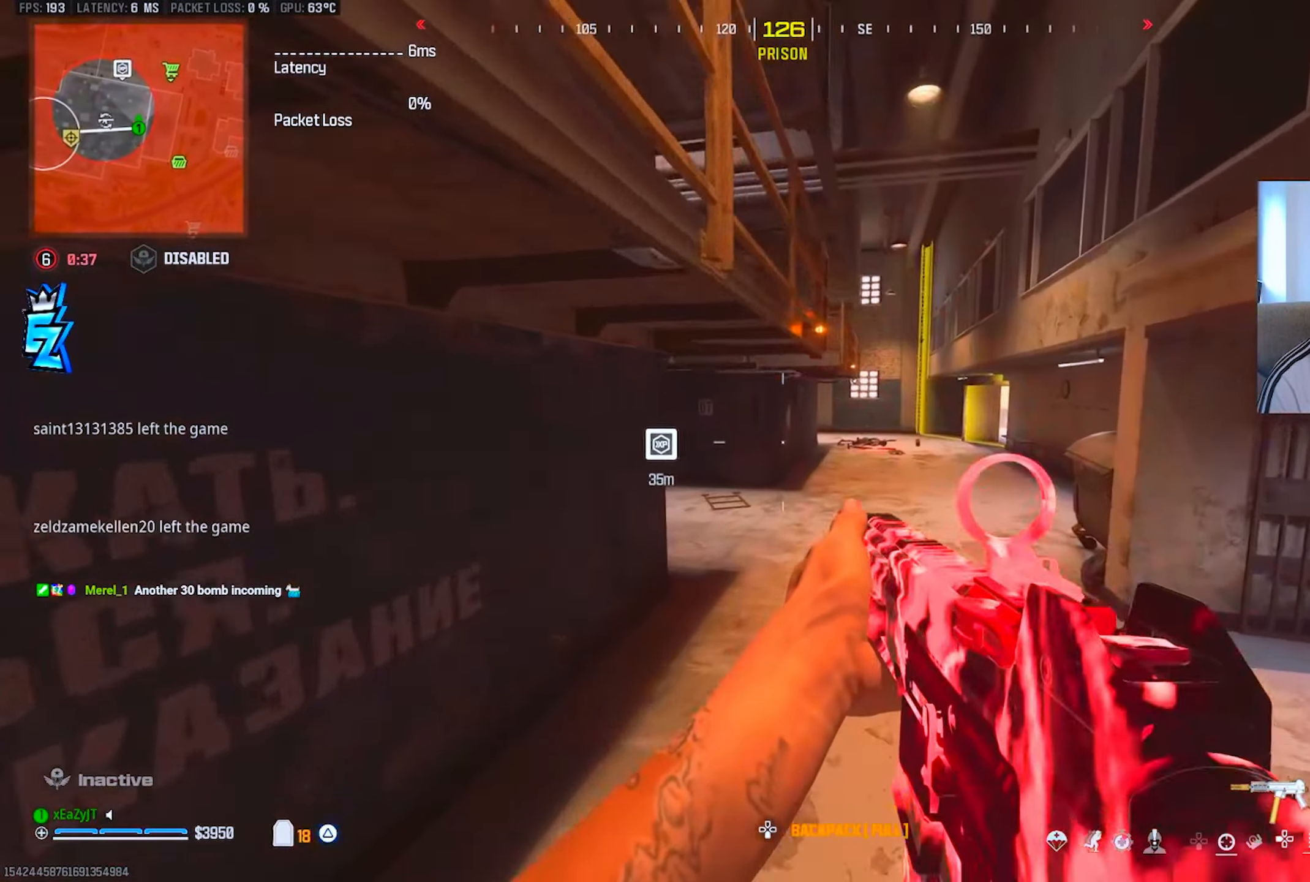
{"buttons": ["TRIANGLE"], "left_stick": "up", "right_stick": "center", "events": [[451, "TRIANGLE", "down"], [501, "left_stick", "up"]]}
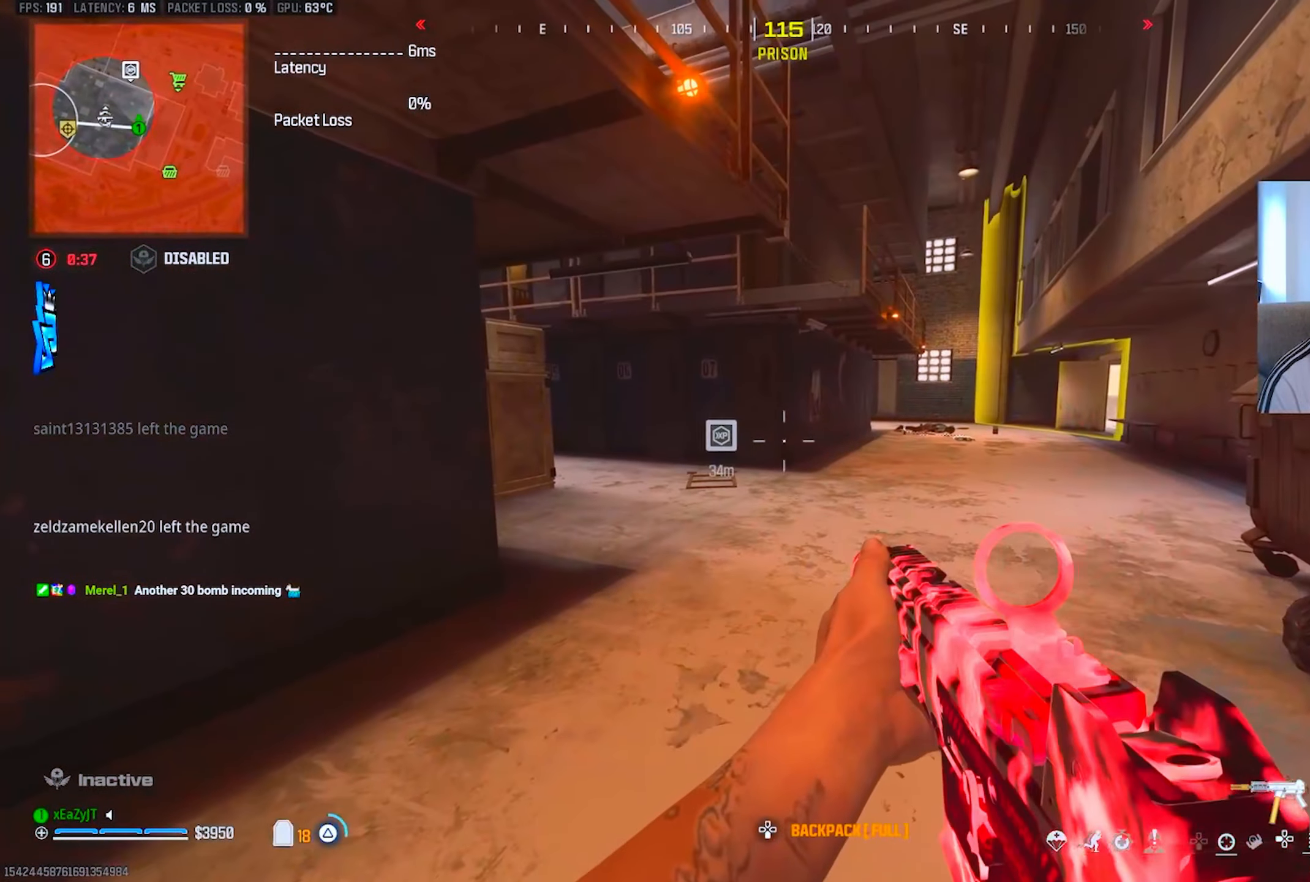
{"buttons": [], "left_stick": "up", "right_stick": "center", "events": [[17, "TRIANGLE", "up"], [150, "L3", "down"], [217, "L3", "up"], [250, "right_stick", "left"], [267, "CIRCLE", "down"], [334, "CIRCLE", "up"], [450, "right_stick", "center"]]}
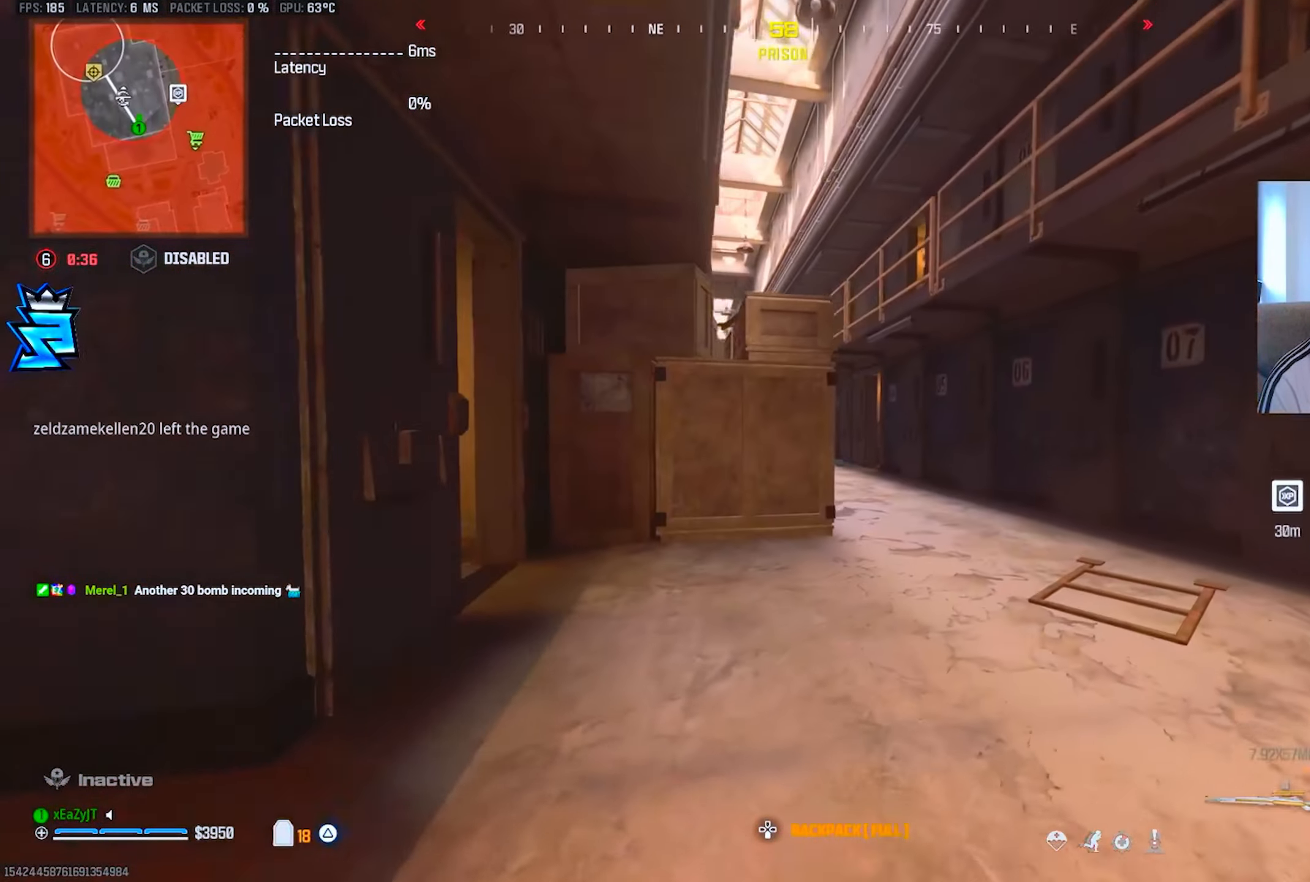
{"buttons": ["L1"], "left_stick": "left", "right_stick": "center", "events": [[34, "left_stick", "up-right"], [101, "CIRCLE", "down"], [167, "CIRCLE", "up"], [167, "R3", "down"], [234, "L1", "down"], [234, "R3", "up"], [251, "left_stick", "center"], [317, "left_stick", "left"]]}
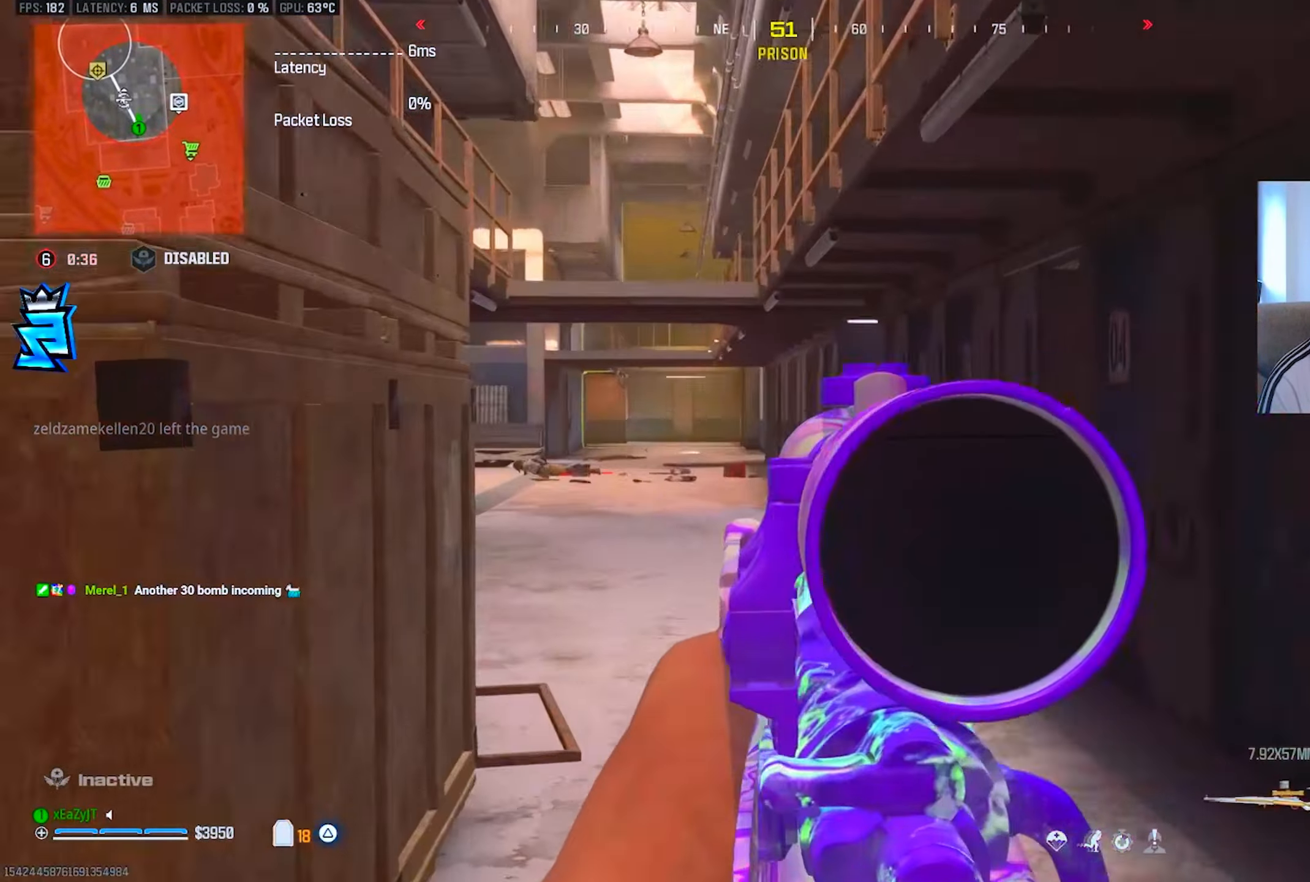
{"buttons": ["L1", "L3"], "left_stick": "right", "right_stick": "left", "events": [[100, "L3", "down"], [250, "left_stick", "center"], [400, "left_stick", "right"], [417, "right_stick", "left"]]}
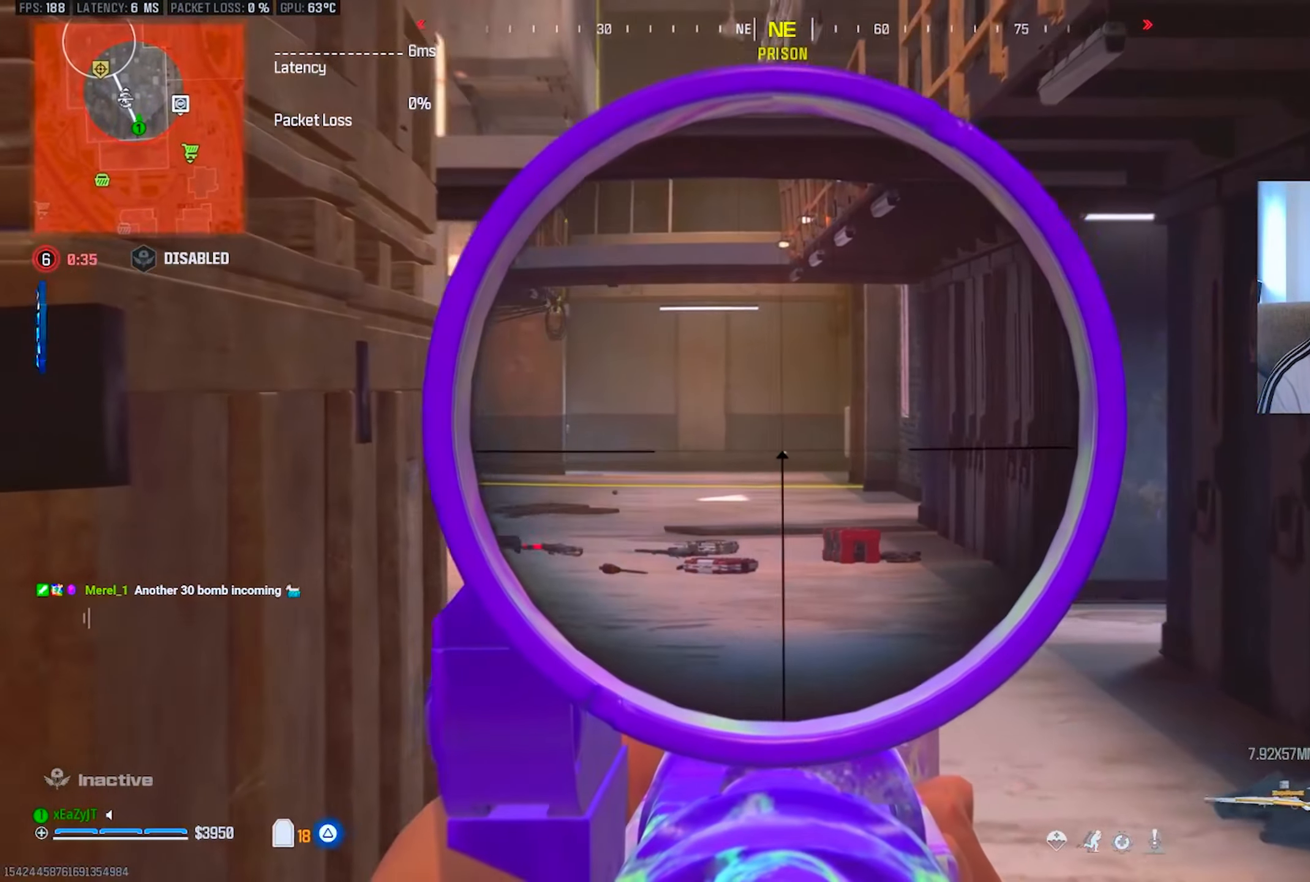
{"buttons": ["L1", "L3"], "left_stick": "right", "right_stick": "center", "events": [[50, "right_stick", "center"], [183, "right_stick", "left"], [367, "right_stick", "center"]]}
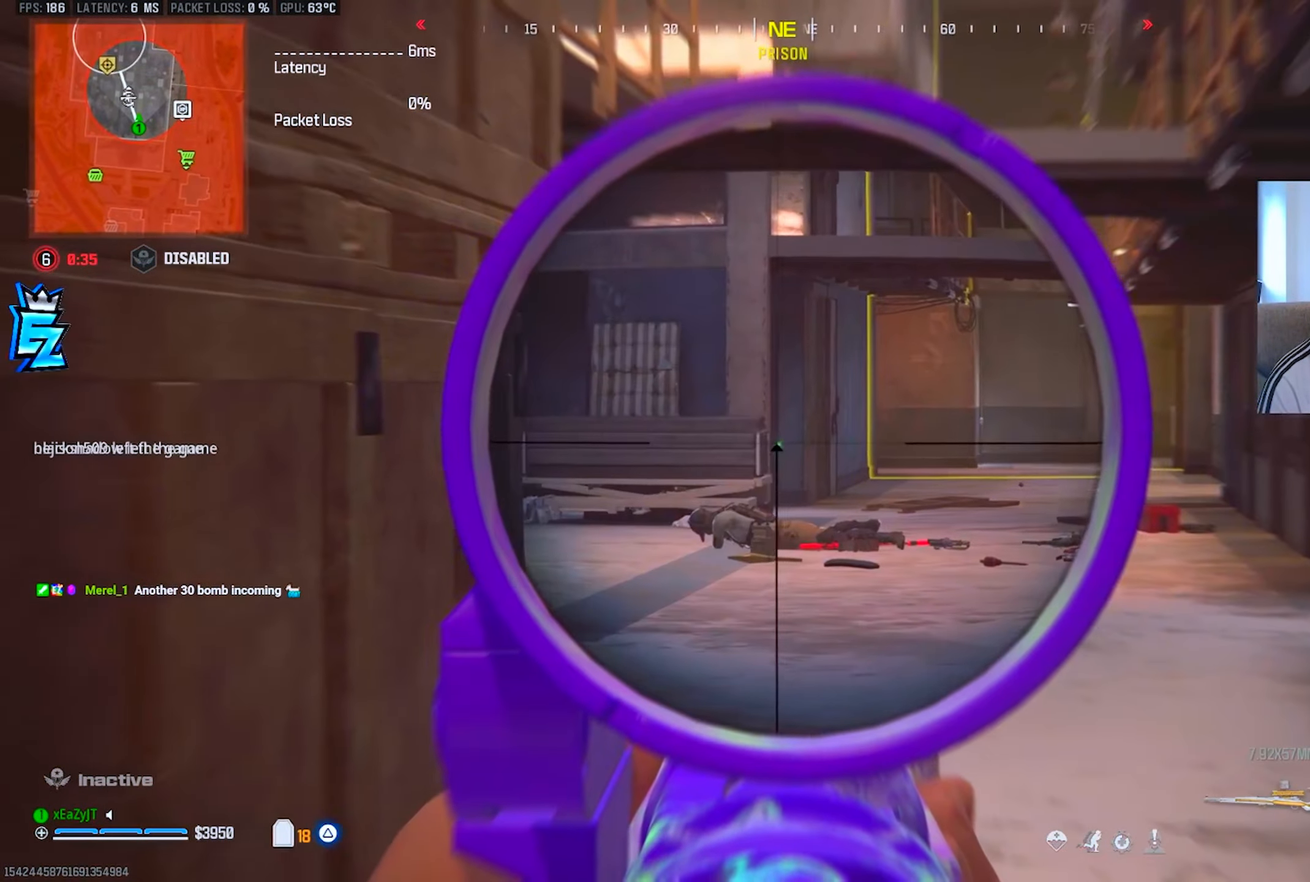
{"buttons": [], "left_stick": "right", "right_stick": "right", "events": [[17, "right_stick", "left"], [100, "right_stick", "center"], [134, "L3", "up"], [134, "left_stick", "center"], [167, "L1", "up"], [200, "left_stick", "down"], [217, "TRIANGLE", "down"], [217, "right_stick", "right"], [284, "TRIANGLE", "up"], [334, "left_stick", "down-right"], [484, "left_stick", "right"]]}
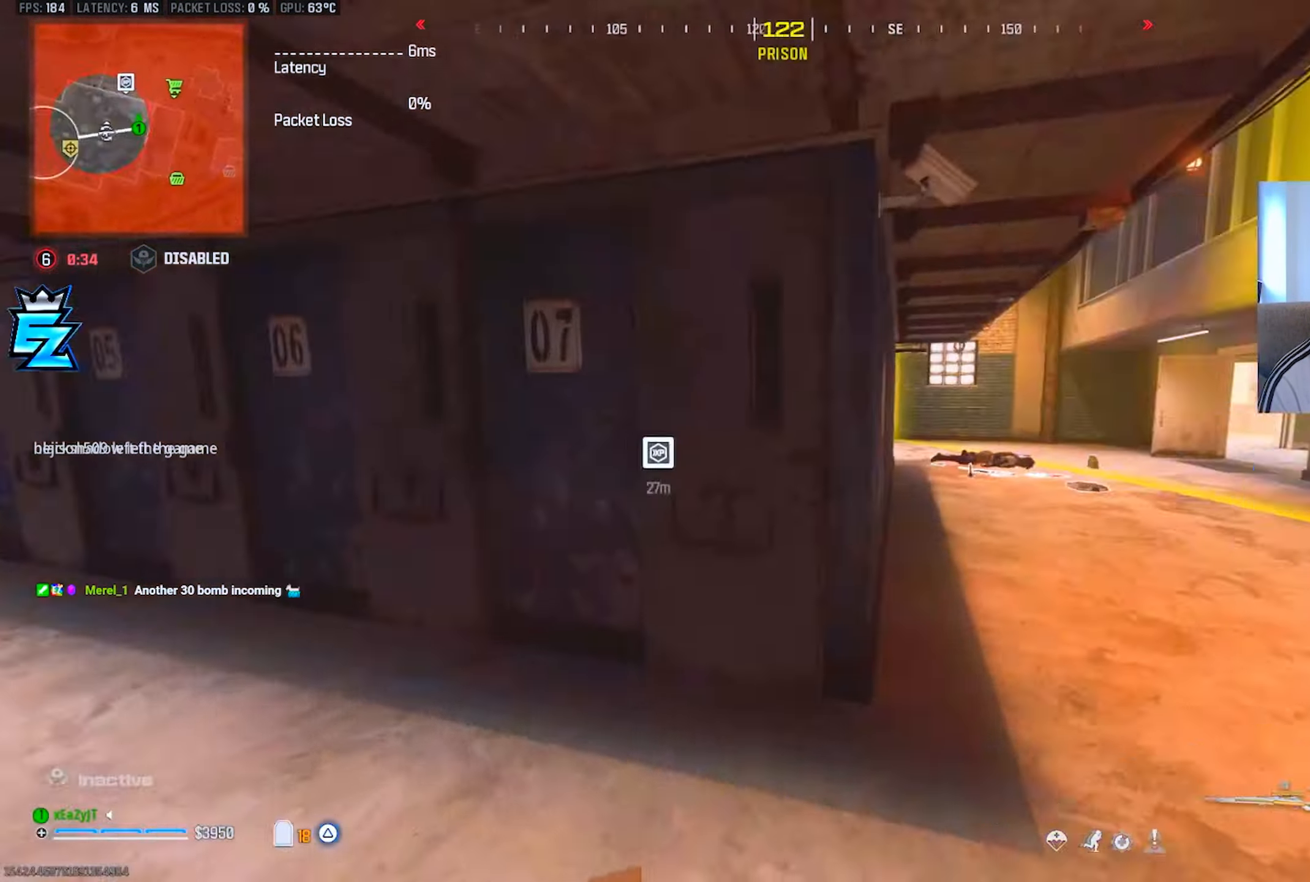
{"buttons": ["TRIANGLE", "L3"], "left_stick": "up", "right_stick": "center", "events": [[16, "left_stick", "up-right"], [67, "L3", "down"], [100, "TRIANGLE", "down"], [100, "right_stick", "center"], [150, "TRIANGLE", "up"], [150, "left_stick", "up"], [167, "L3", "up"], [234, "L3", "down"], [234, "right_stick", "left"], [351, "L3", "up"], [384, "right_stick", "center"], [434, "L3", "down"], [501, "TRIANGLE", "down"]]}
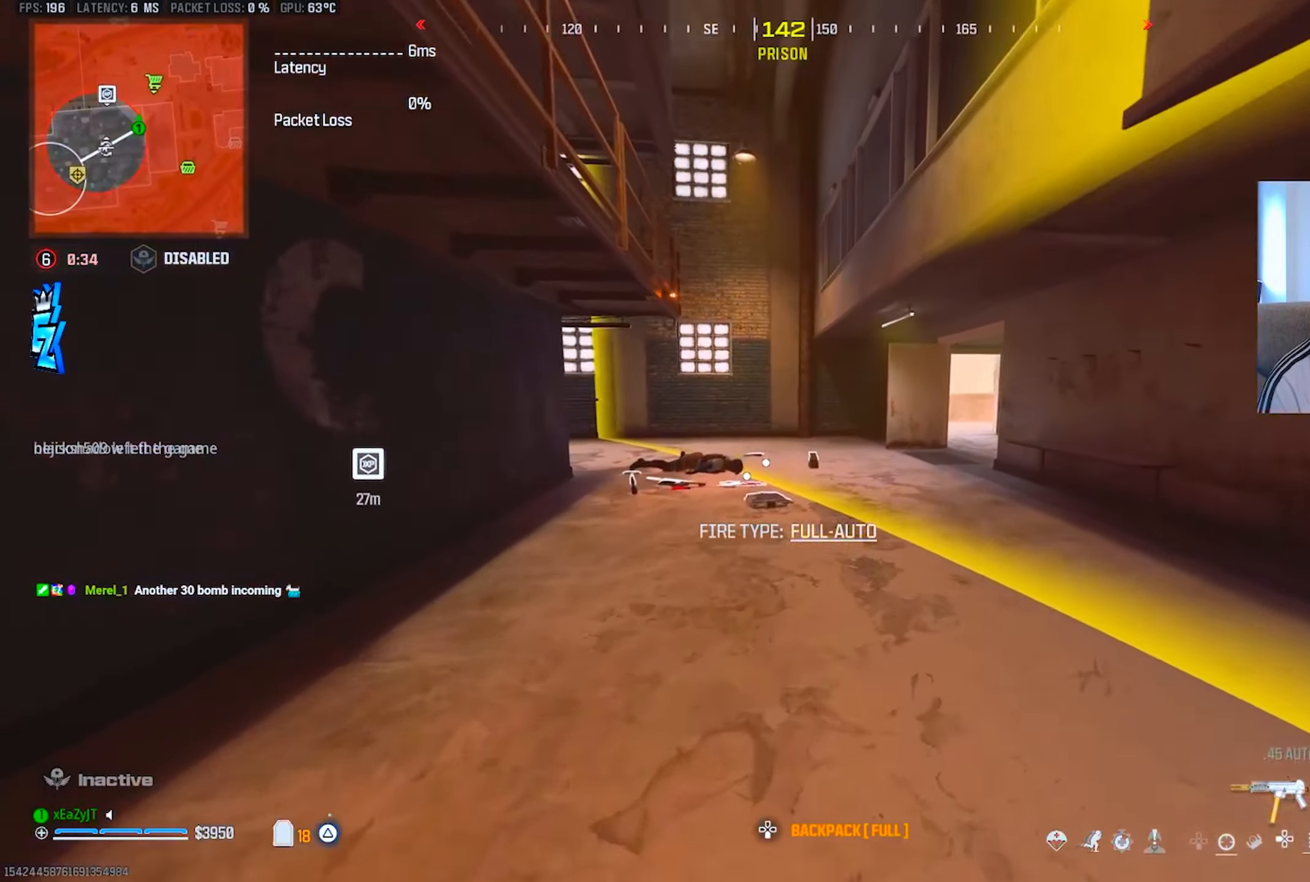
{"buttons": [], "left_stick": "up", "right_stick": "left", "events": [[16, "L3", "up"], [67, "TRIANGLE", "up"], [100, "right_stick", "left"], [150, "L3", "down"], [167, "right_stick", "center"], [250, "L3", "up"], [467, "right_stick", "left"]]}
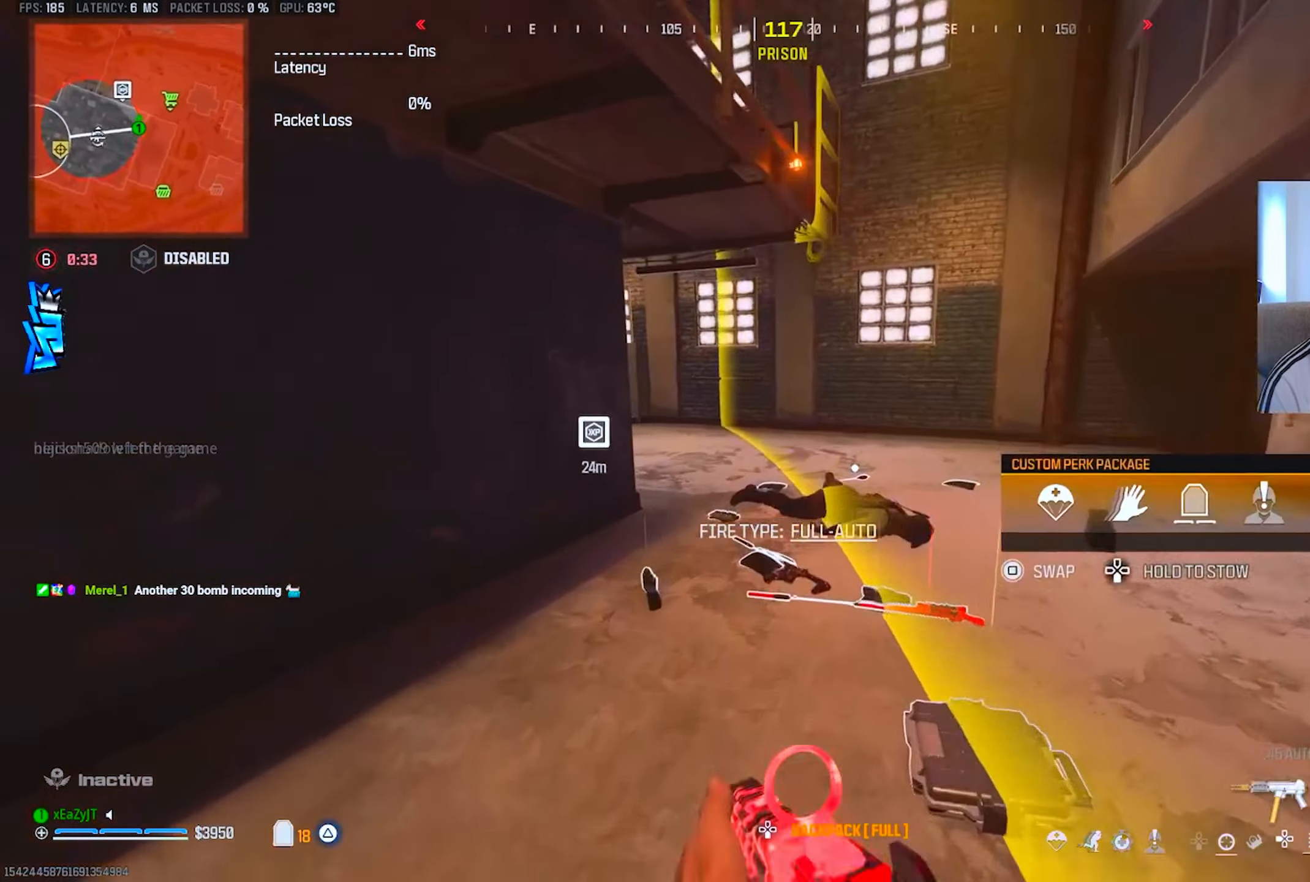
{"buttons": [], "left_stick": "left", "right_stick": "center", "events": [[17, "left_stick", "up-left"], [67, "right_stick", "center"], [117, "right_stick", "down-left"], [150, "left_stick", "down-left"], [200, "right_stick", "center"], [334, "left_stick", "center"], [501, "left_stick", "left"]]}
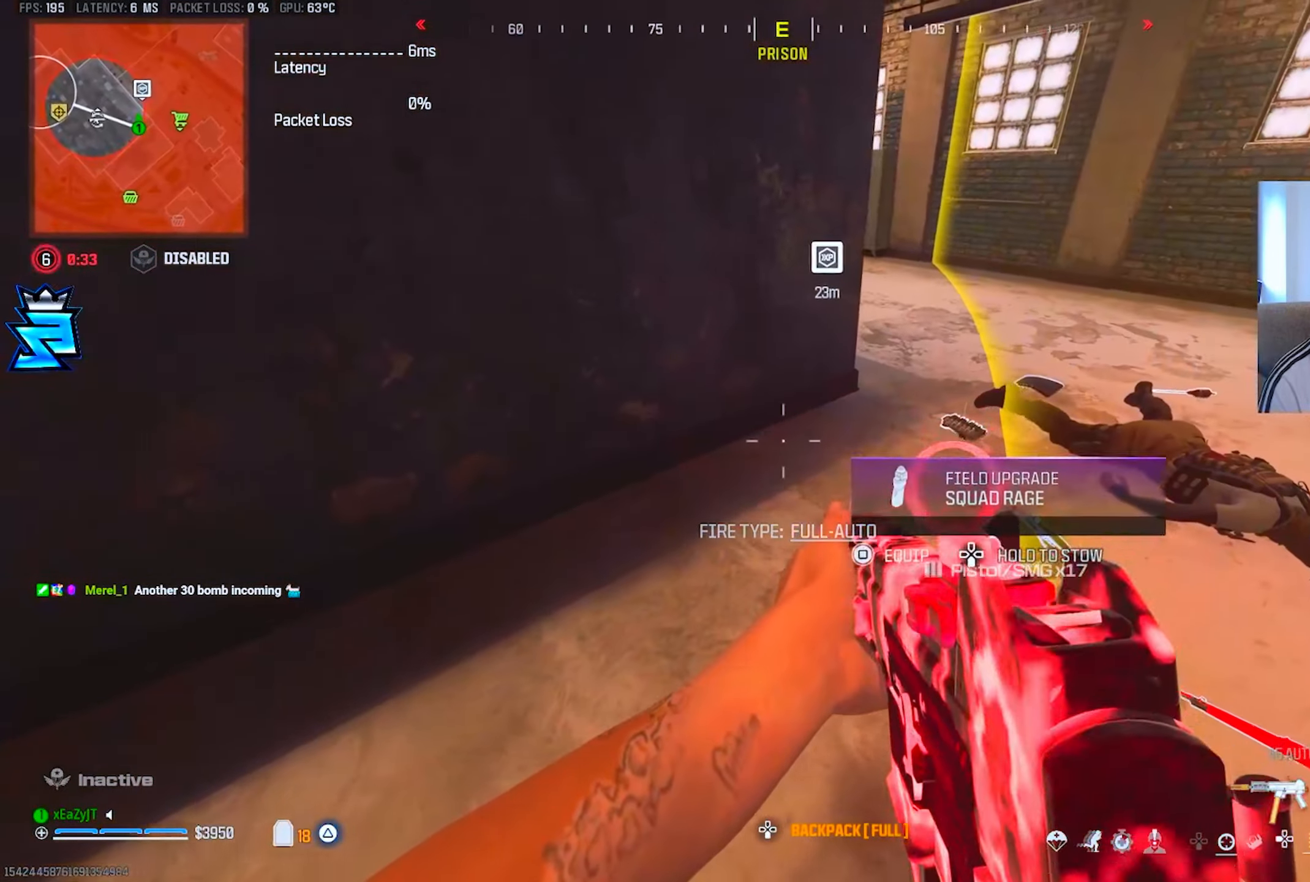
{"buttons": [], "left_stick": "up", "right_stick": "up-left", "events": [[50, "left_stick", "center"], [150, "left_stick", "up"], [183, "right_stick", "right"], [283, "right_stick", "center"], [450, "right_stick", "up-left"]]}
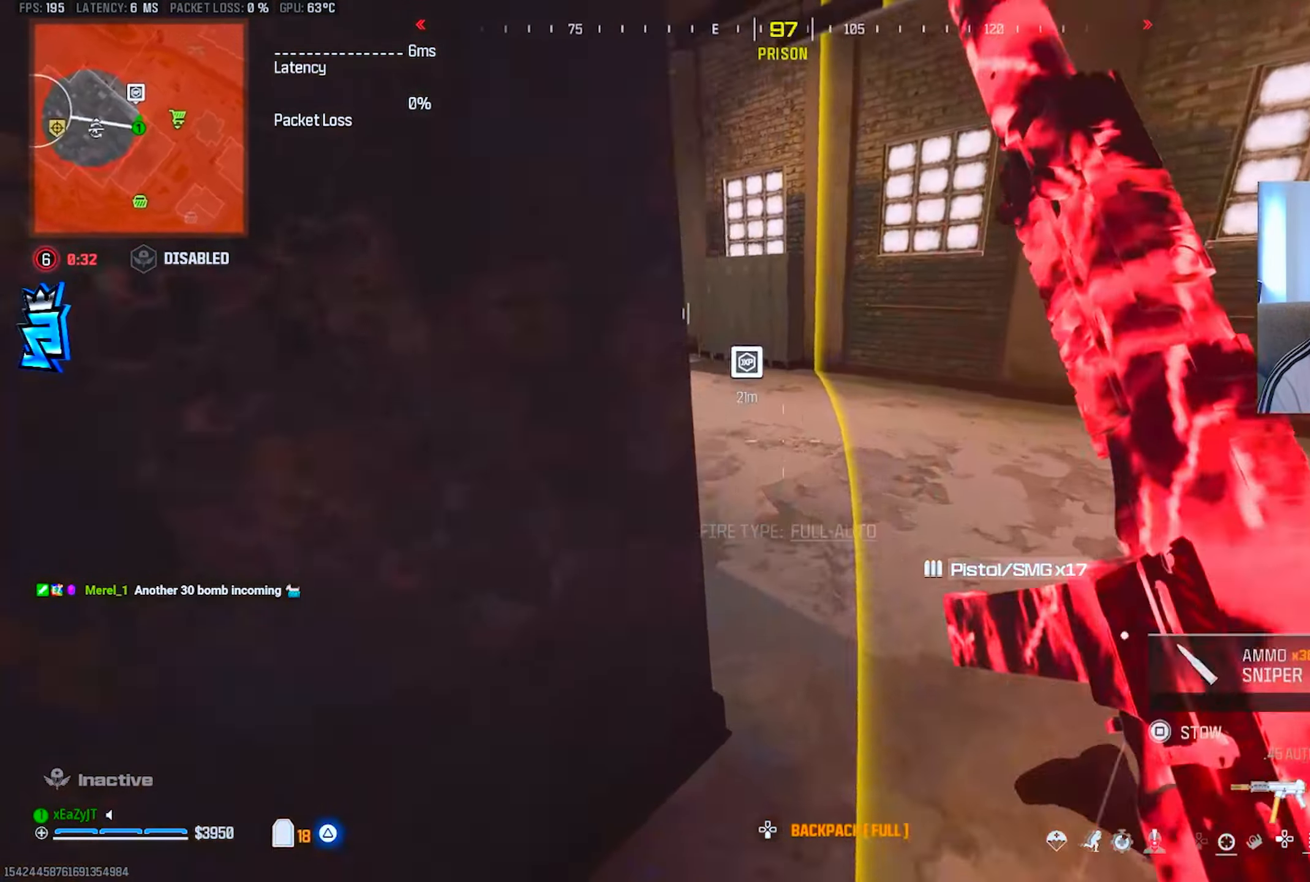
{"buttons": ["L1"], "left_stick": "down-left", "right_stick": "center", "events": [[167, "right_stick", "center"], [184, "left_stick", "up-left"], [267, "L1", "down"], [501, "left_stick", "down-left"]]}
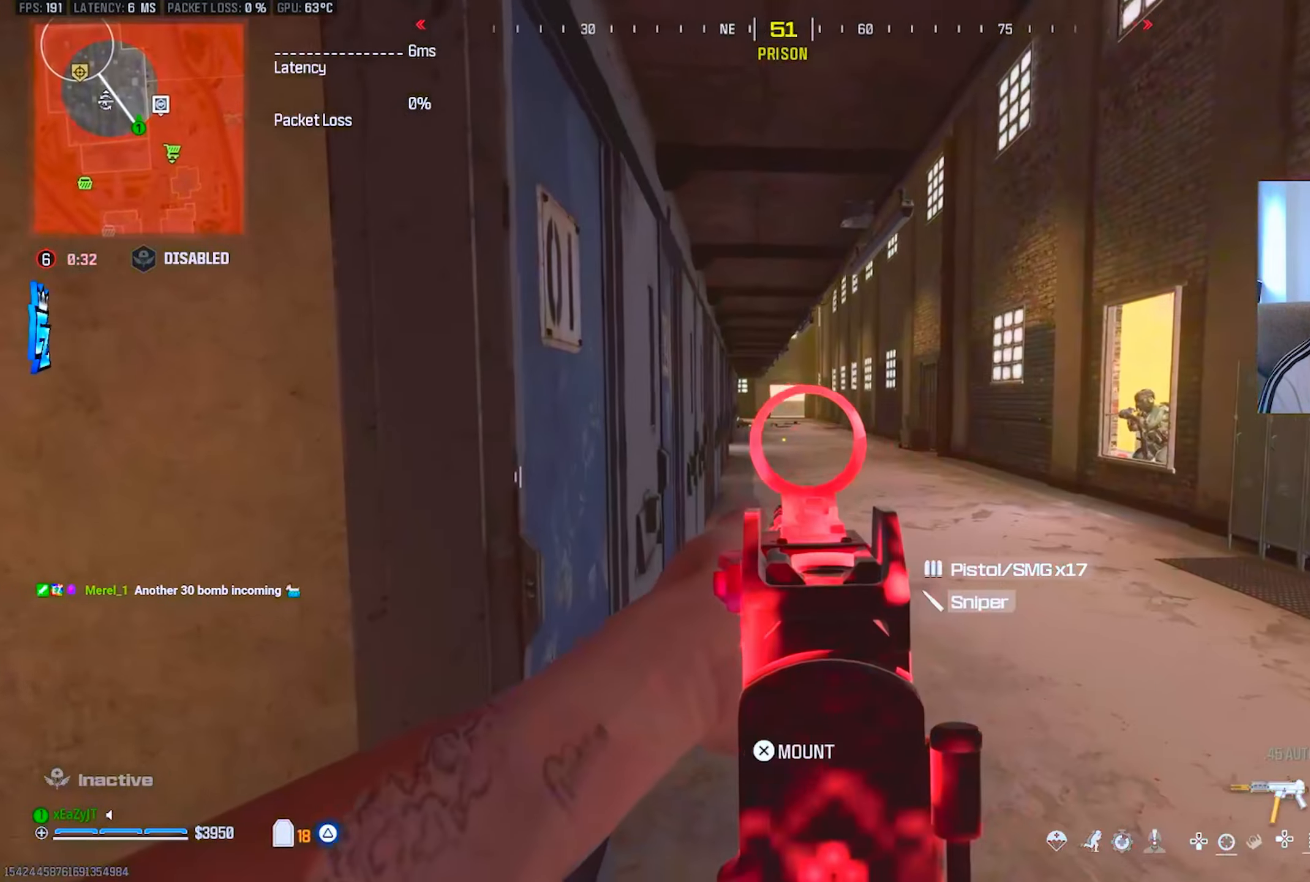
{"buttons": ["L1", "R1"], "left_stick": "up-left", "right_stick": "center", "events": [[16, "right_stick", "right"], [33, "L1", "up"], [67, "left_stick", "down-right"], [83, "L1", "down"], [183, "left_stick", "up-left"], [200, "right_stick", "center"], [217, "R1", "down"], [317, "right_stick", "left"], [367, "right_stick", "center"]]}
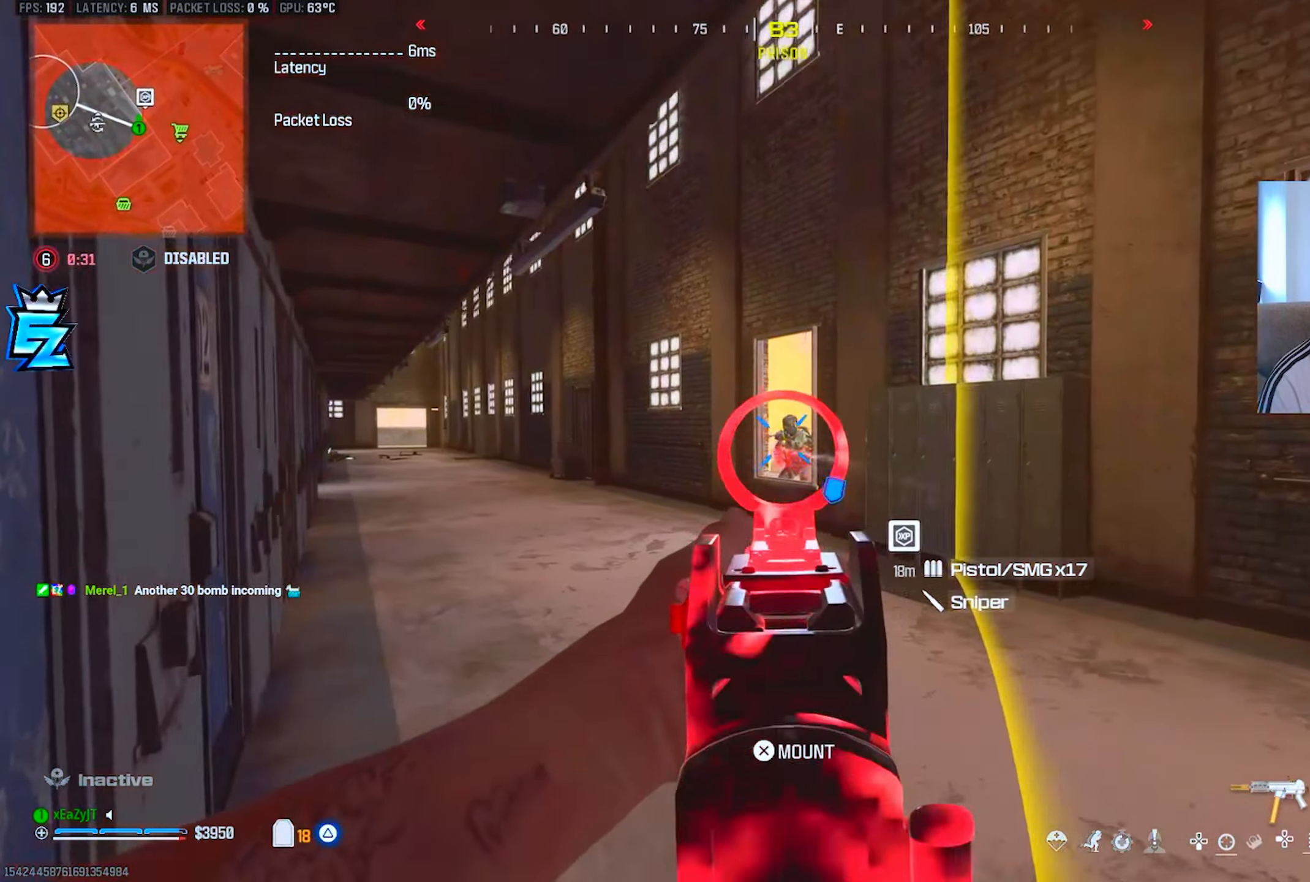
{"buttons": ["L1", "R1"], "left_stick": "down-left", "right_stick": "center", "events": [[117, "left_stick", "left"], [267, "left_stick", "center"], [367, "left_stick", "down-left"]]}
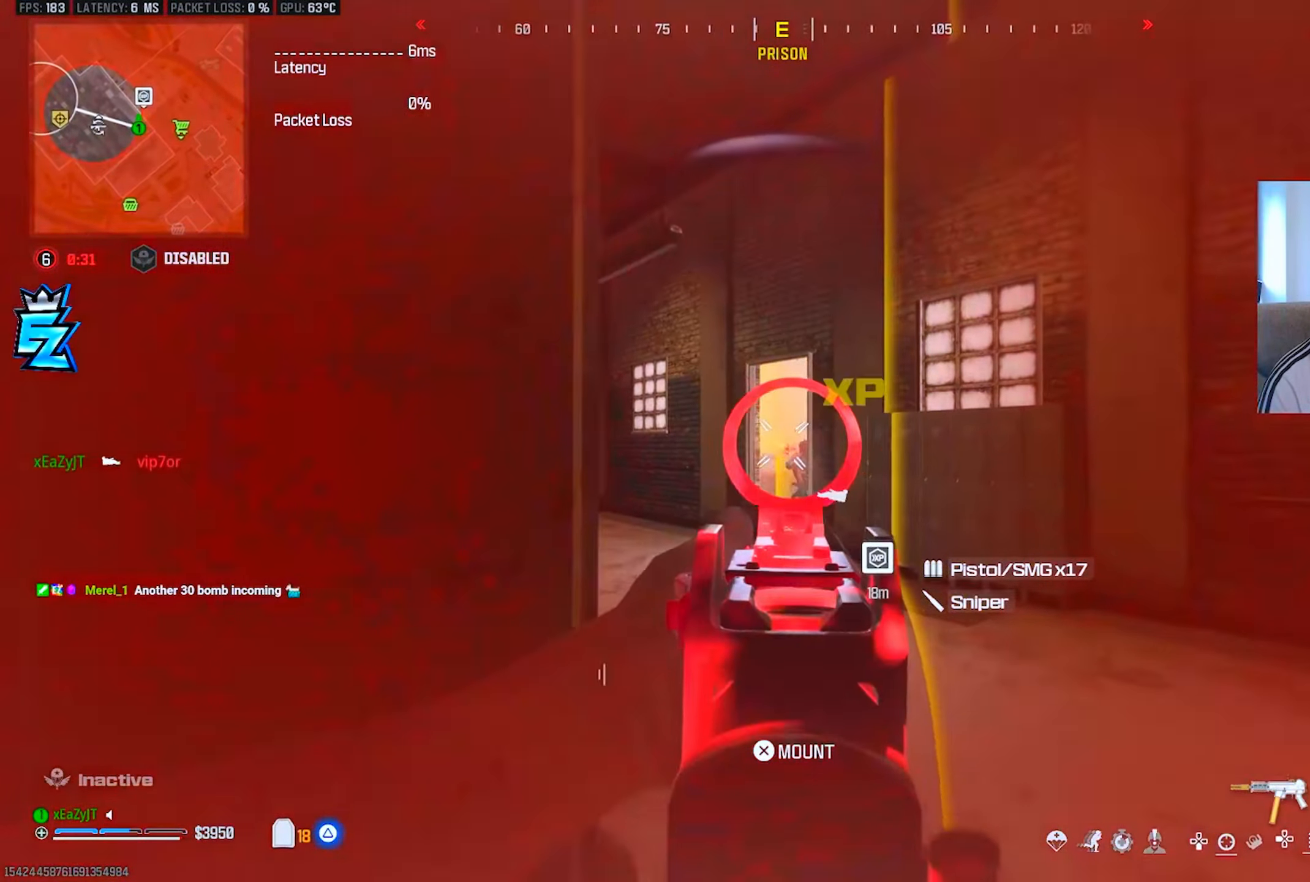
{"buttons": ["TRIANGLE"], "left_stick": "up", "right_stick": "right", "events": [[33, "left_stick", "down"], [150, "L1", "up"], [150, "right_stick", "right"], [183, "TRIANGLE", "down"], [233, "R1", "up"], [233, "left_stick", "right"], [250, "TRIANGLE", "up"], [317, "left_stick", "up"], [333, "TRIANGLE", "down"], [350, "L3", "down"], [383, "TRIANGLE", "up"], [450, "L3", "up"], [484, "TRIANGLE", "down"]]}
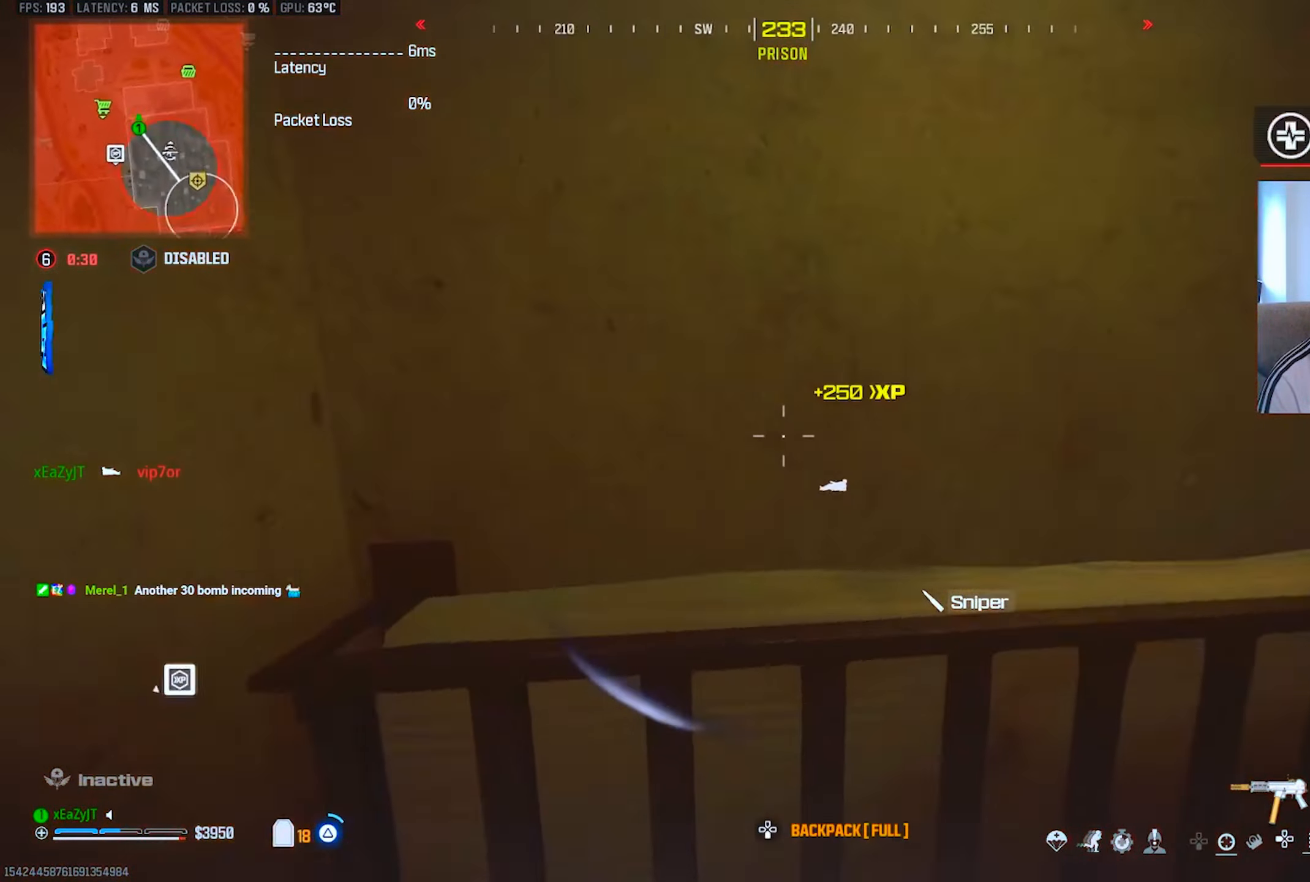
{"buttons": [], "left_stick": "down-left", "right_stick": "left", "events": [[17, "L3", "down"], [34, "right_stick", "center"], [50, "TRIANGLE", "up"], [134, "L3", "up"], [134, "TRIANGLE", "down"], [134, "right_stick", "right"], [200, "TRIANGLE", "up"], [301, "left_stick", "right"], [317, "right_stick", "center"], [367, "left_stick", "down"], [367, "right_stick", "left"], [451, "left_stick", "down-left"]]}
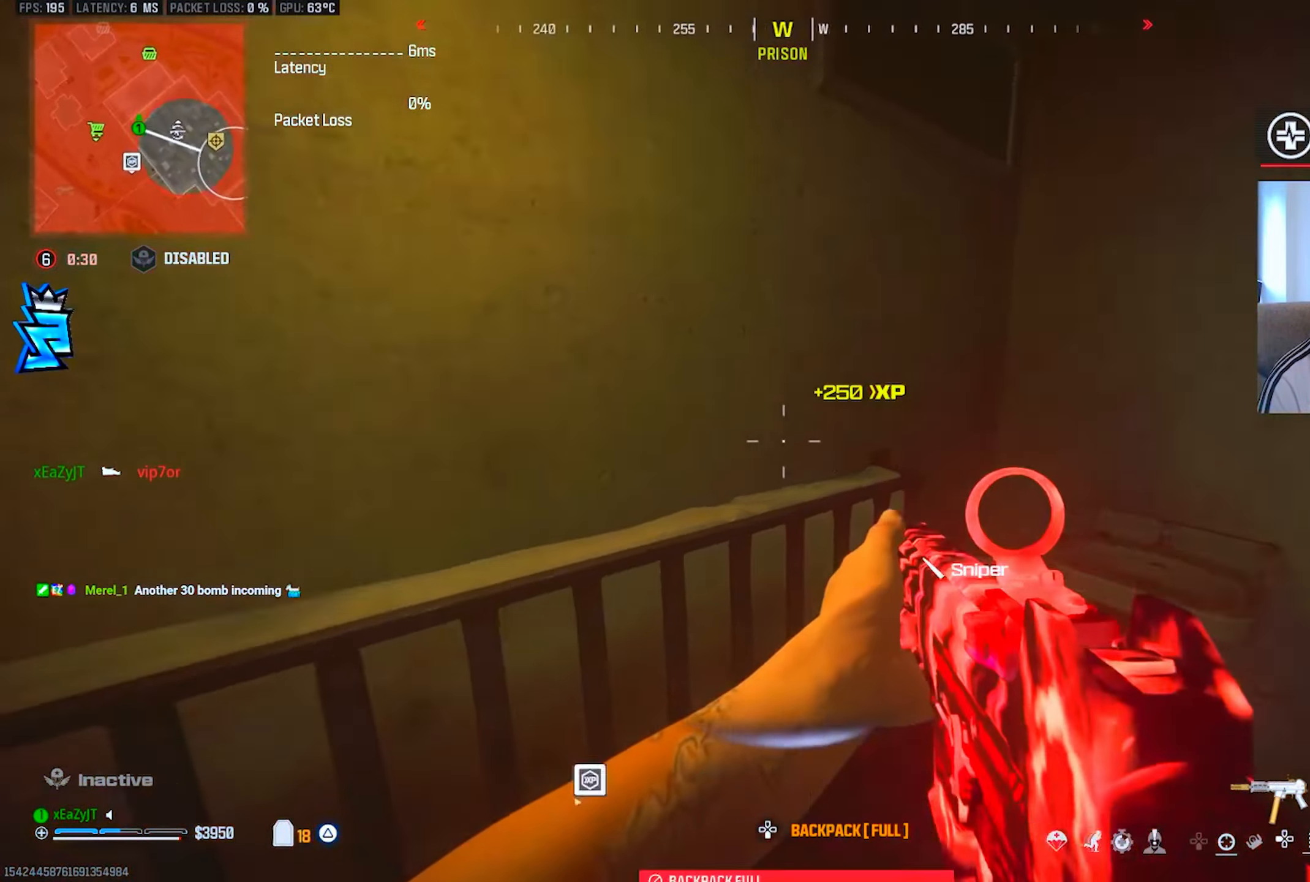
{"buttons": ["L3"], "left_stick": "up", "right_stick": "right", "events": [[50, "TRIANGLE", "down"], [117, "TRIANGLE", "up"], [167, "left_stick", "up-left"], [183, "right_stick", "center"], [217, "TRIANGLE", "down"], [233, "L3", "down"], [267, "TRIANGLE", "up"], [267, "left_stick", "up"], [300, "right_stick", "right"], [317, "L3", "up"], [367, "TRIANGLE", "down"], [417, "L3", "down"], [417, "TRIANGLE", "up"]]}
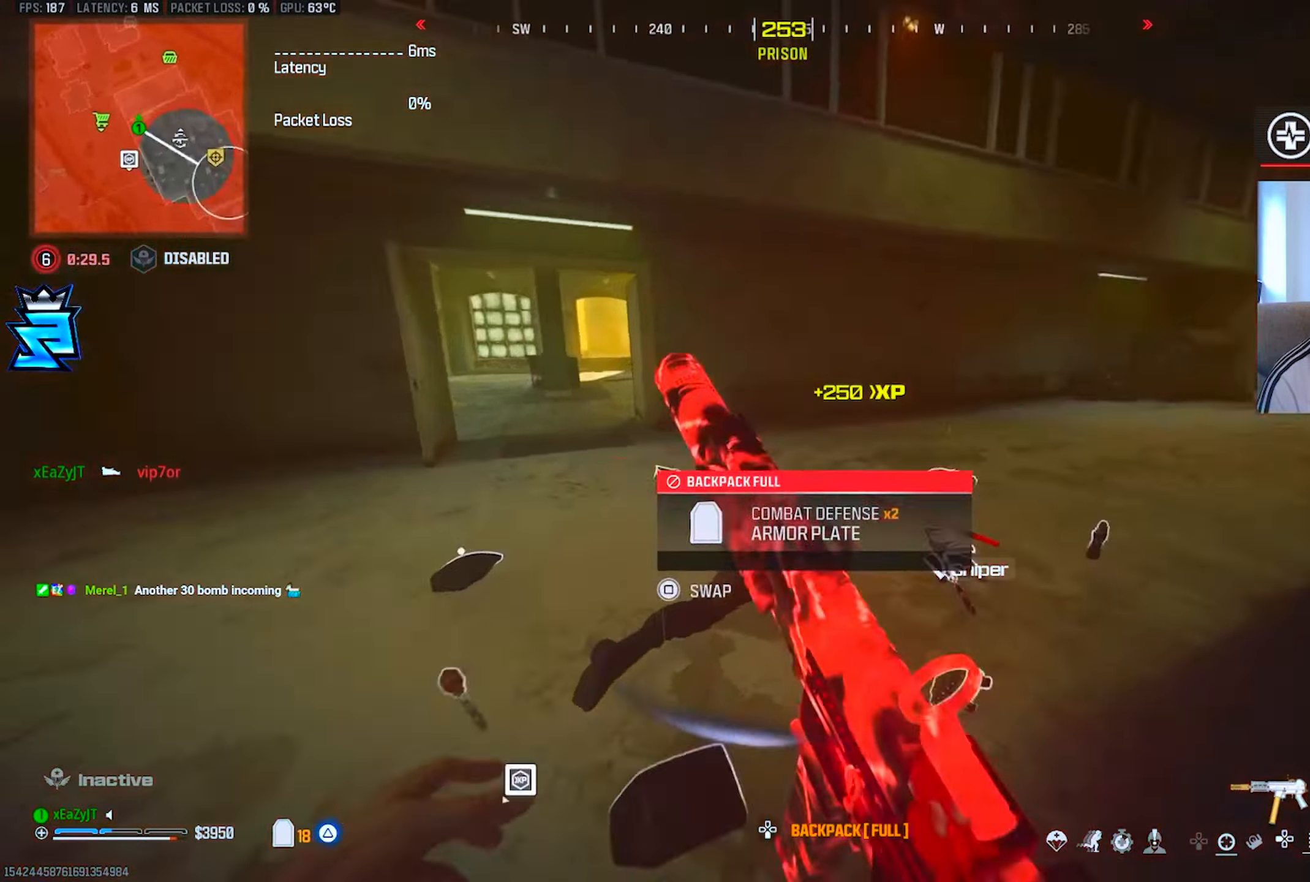
{"buttons": [], "left_stick": "up", "right_stick": "center", "events": [[17, "L3", "up"], [17, "TRIANGLE", "down"], [67, "TRIANGLE", "up"], [84, "L3", "down"], [167, "L3", "up"], [234, "L3", "down"], [284, "right_stick", "center"], [351, "CIRCLE", "down"], [351, "L3", "up"], [401, "CIRCLE", "up"]]}
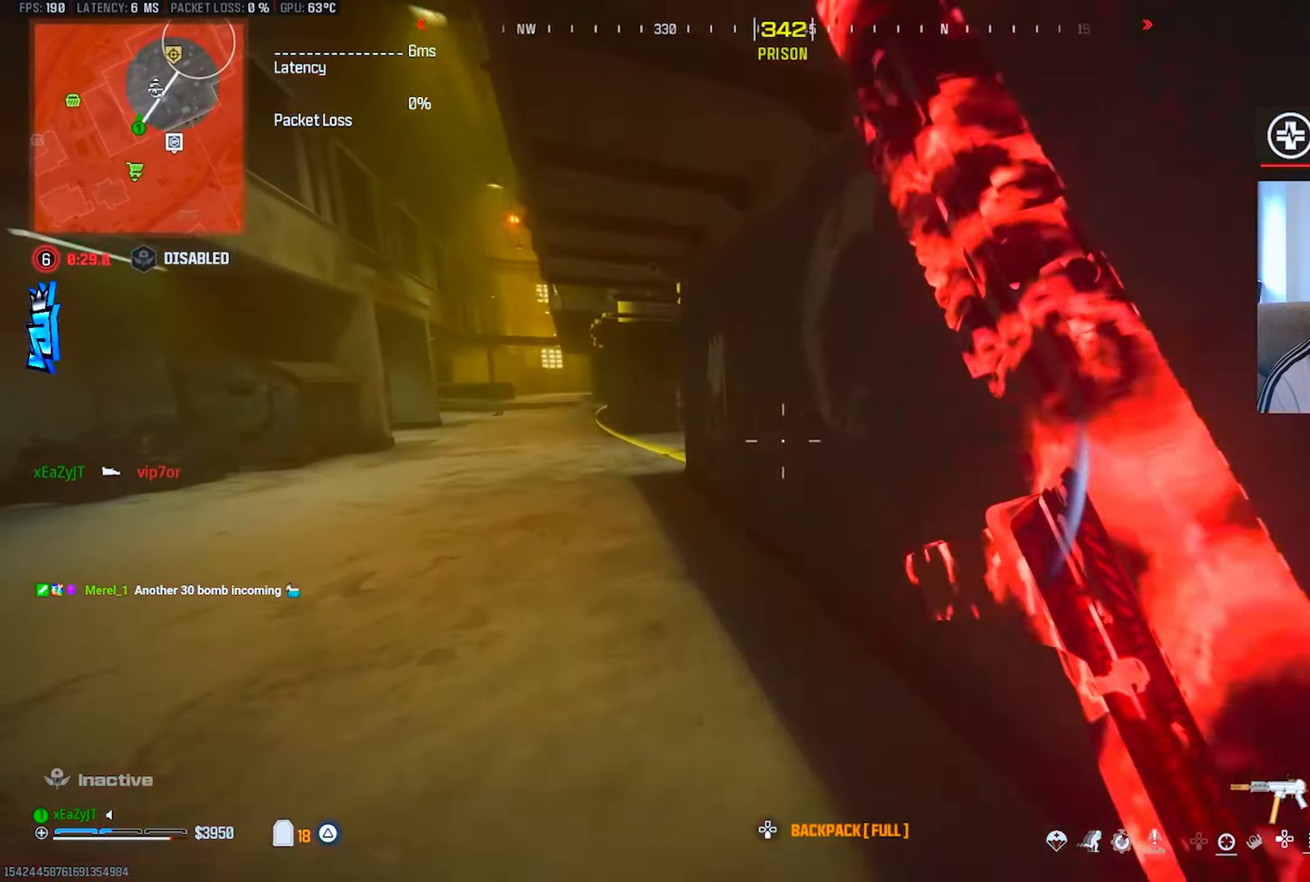
{"buttons": [], "left_stick": "up", "right_stick": "center", "events": [[99, "CIRCLE", "down"], [116, "left_stick", "up-left"], [166, "R3", "down"], [183, "CIRCLE", "up"], [266, "R3", "up"], [400, "L3", "down"], [466, "L3", "up"], [466, "left_stick", "up"]]}
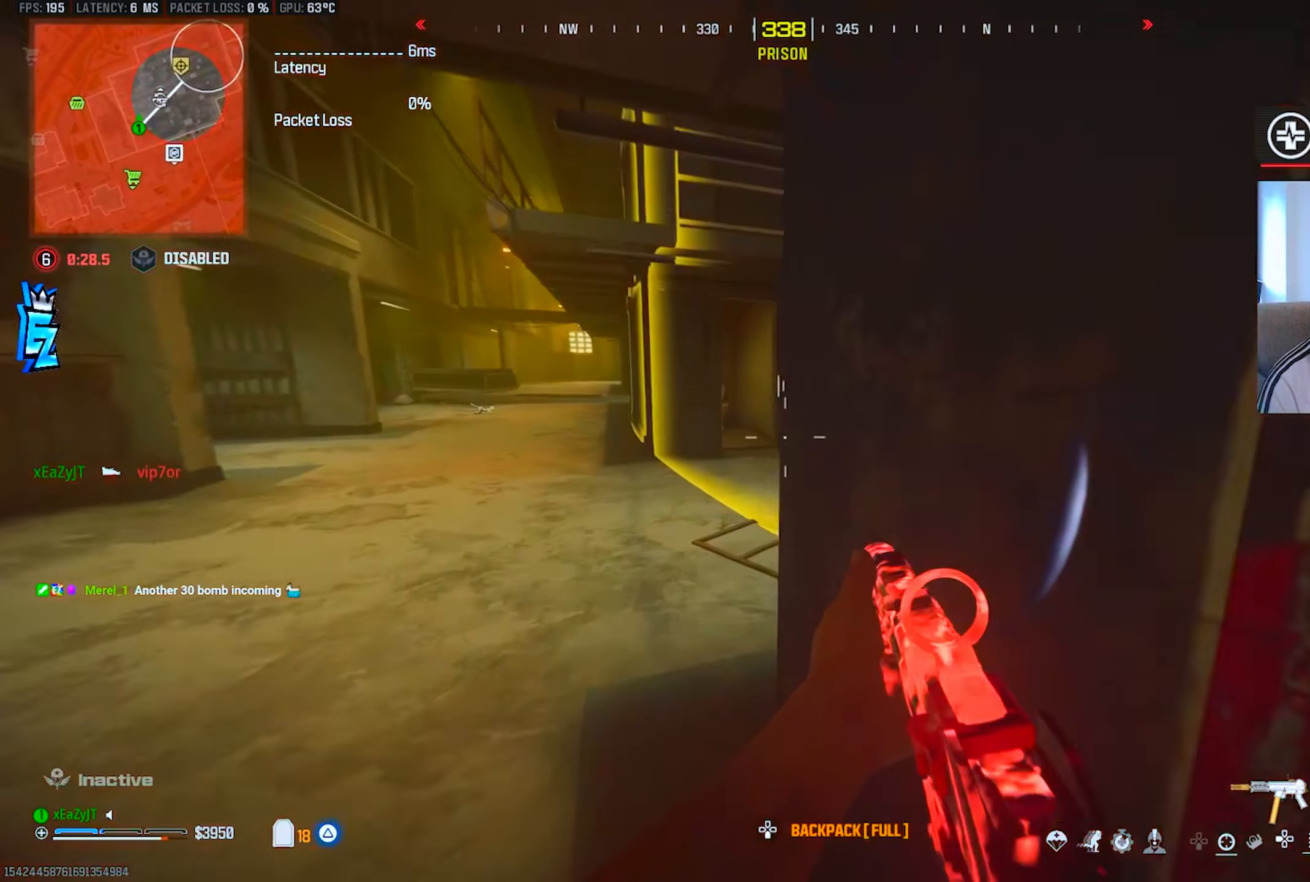
{"buttons": ["CIRCLE", "TRIANGLE", "L3"], "left_stick": "up-right", "right_stick": "center", "events": [[33, "right_stick", "right"], [83, "L3", "down"], [167, "L3", "up"], [250, "L3", "down"], [250, "TRIANGLE", "down"], [300, "right_stick", "center"], [367, "L3", "up"], [467, "L3", "down"], [467, "left_stick", "up-right"], [484, "CIRCLE", "down"]]}
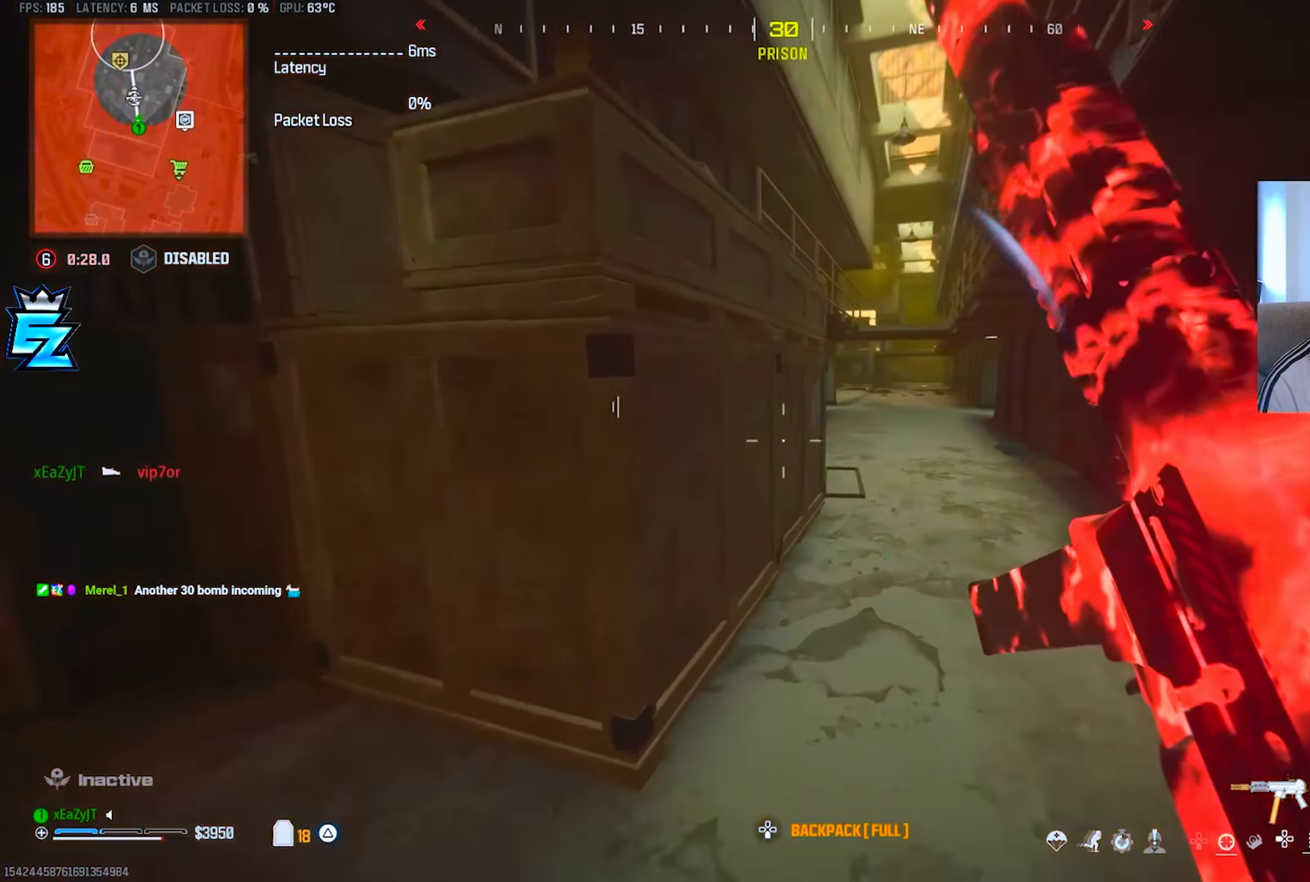
{"buttons": ["TRIANGLE"], "left_stick": "up", "right_stick": "left", "events": [[34, "CIRCLE", "up"], [67, "L3", "up"], [100, "CIRCLE", "down"], [184, "CIRCLE", "up"], [317, "R3", "down"], [351, "L3", "down"], [434, "R3", "up"], [434, "left_stick", "up"], [451, "L3", "up"], [501, "right_stick", "left"]]}